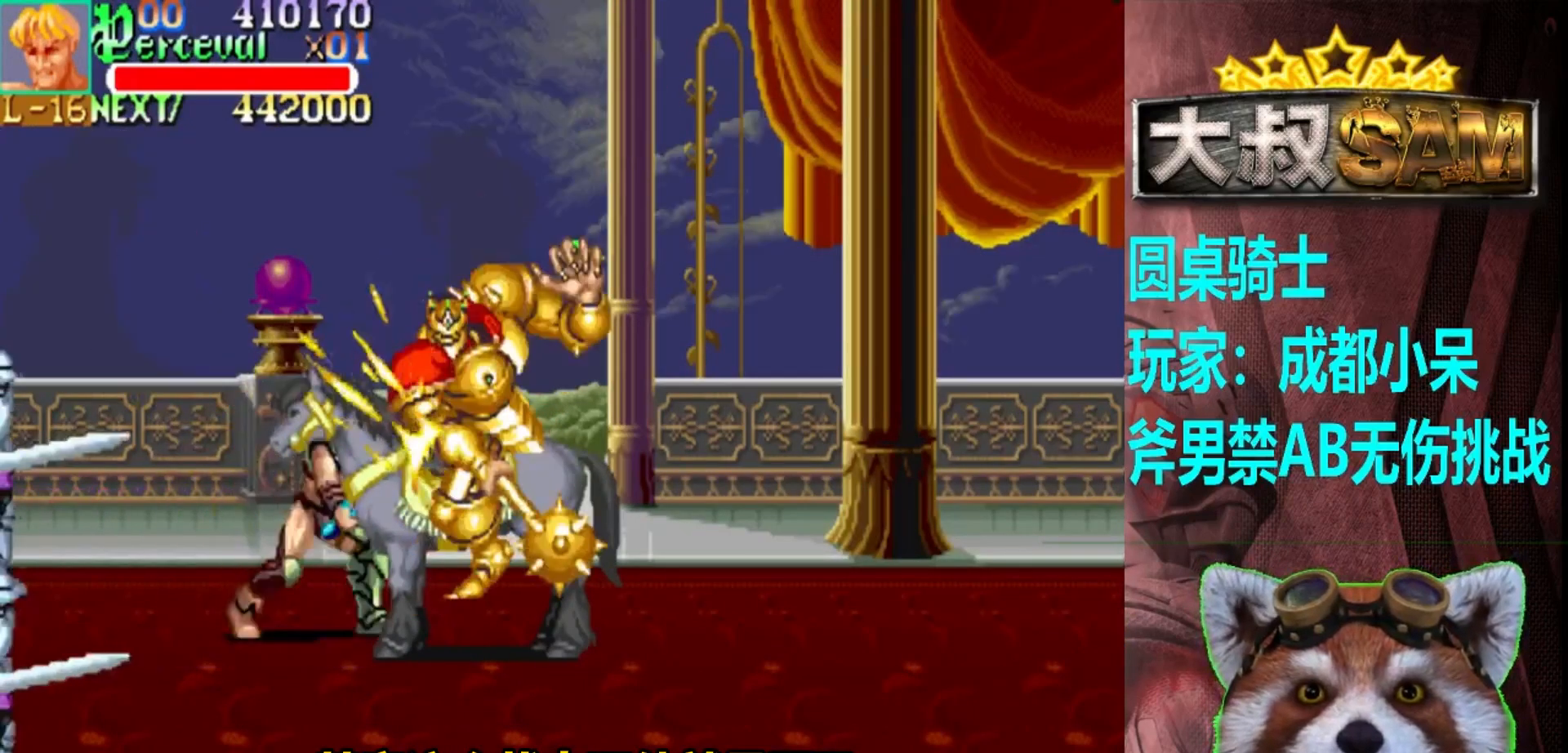
Gameplay with a controller (arcade stick); each line is a JSON object with the inputs held at the frame after it. "events" lists button and stick changes between this image and that frame as [ms after this image, input, new state], when the widget could be followed in between. Not read: L3 R3.
{"buttons": [], "left_stick": "up-right", "events": [[150, "left_stick", "up-right"]]}
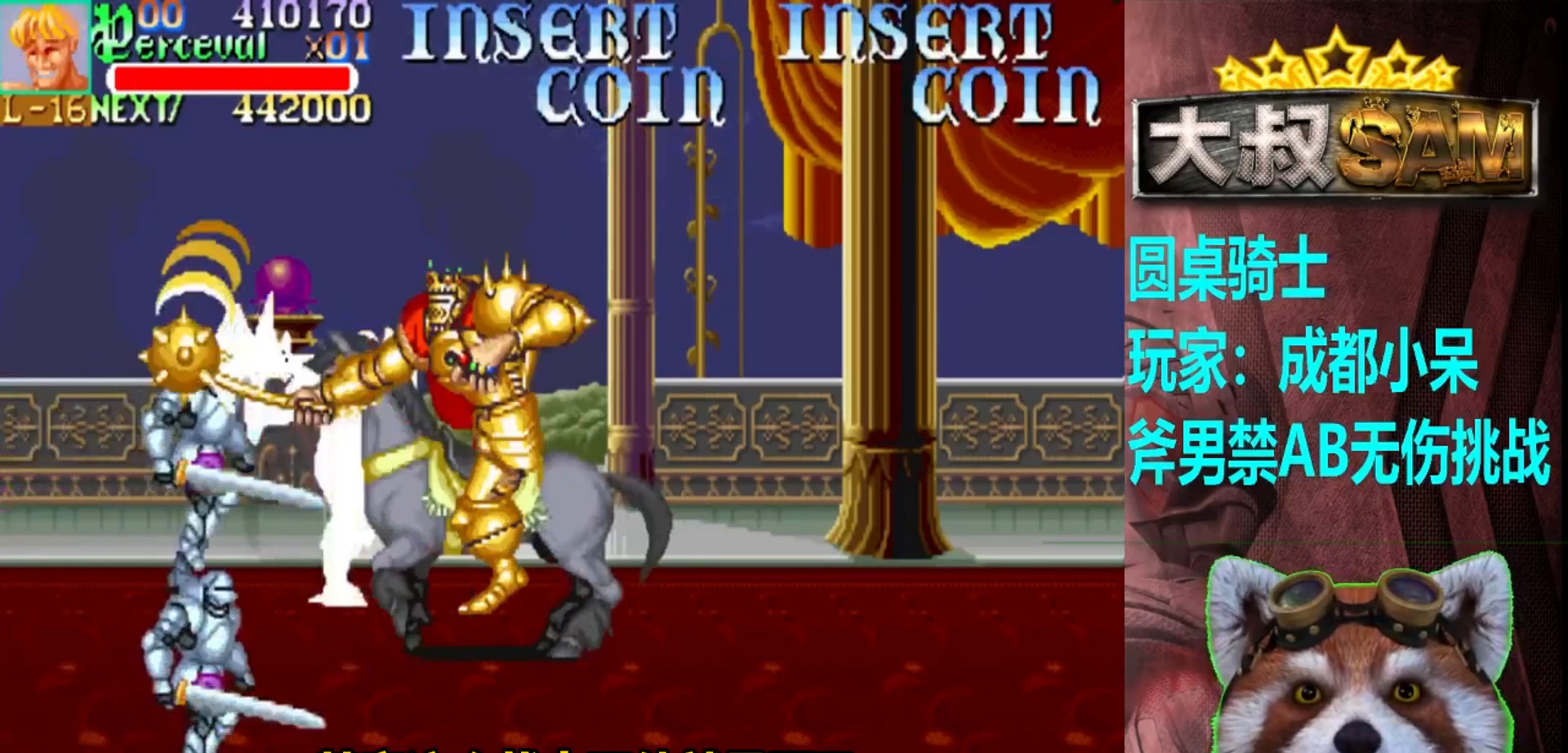
{"buttons": [], "left_stick": "down-right", "events": [[167, "left_stick", "right"], [383, "left_stick", "down-right"]]}
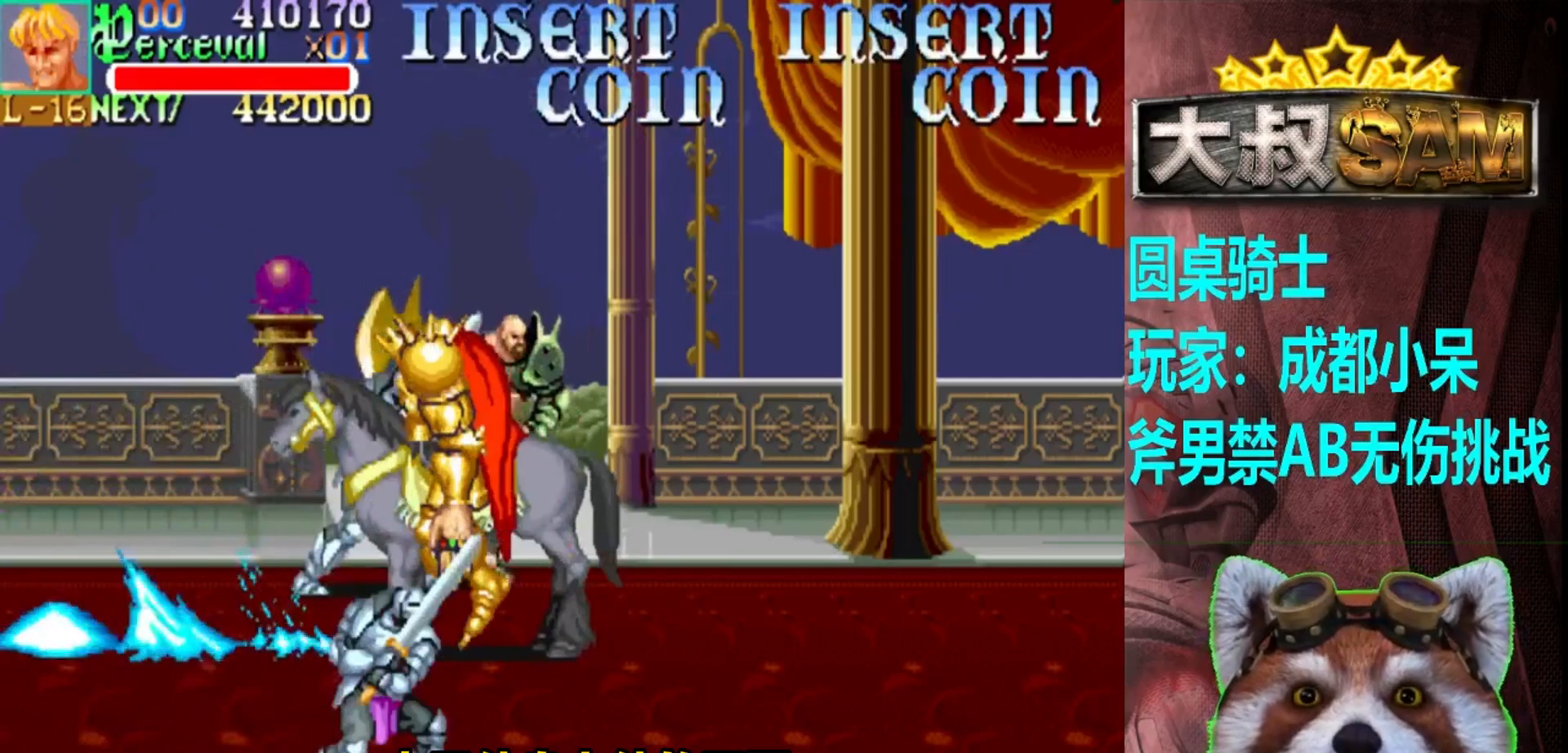
{"buttons": [], "left_stick": "left", "events": [[67, "left_stick", "center"], [500, "left_stick", "left"]]}
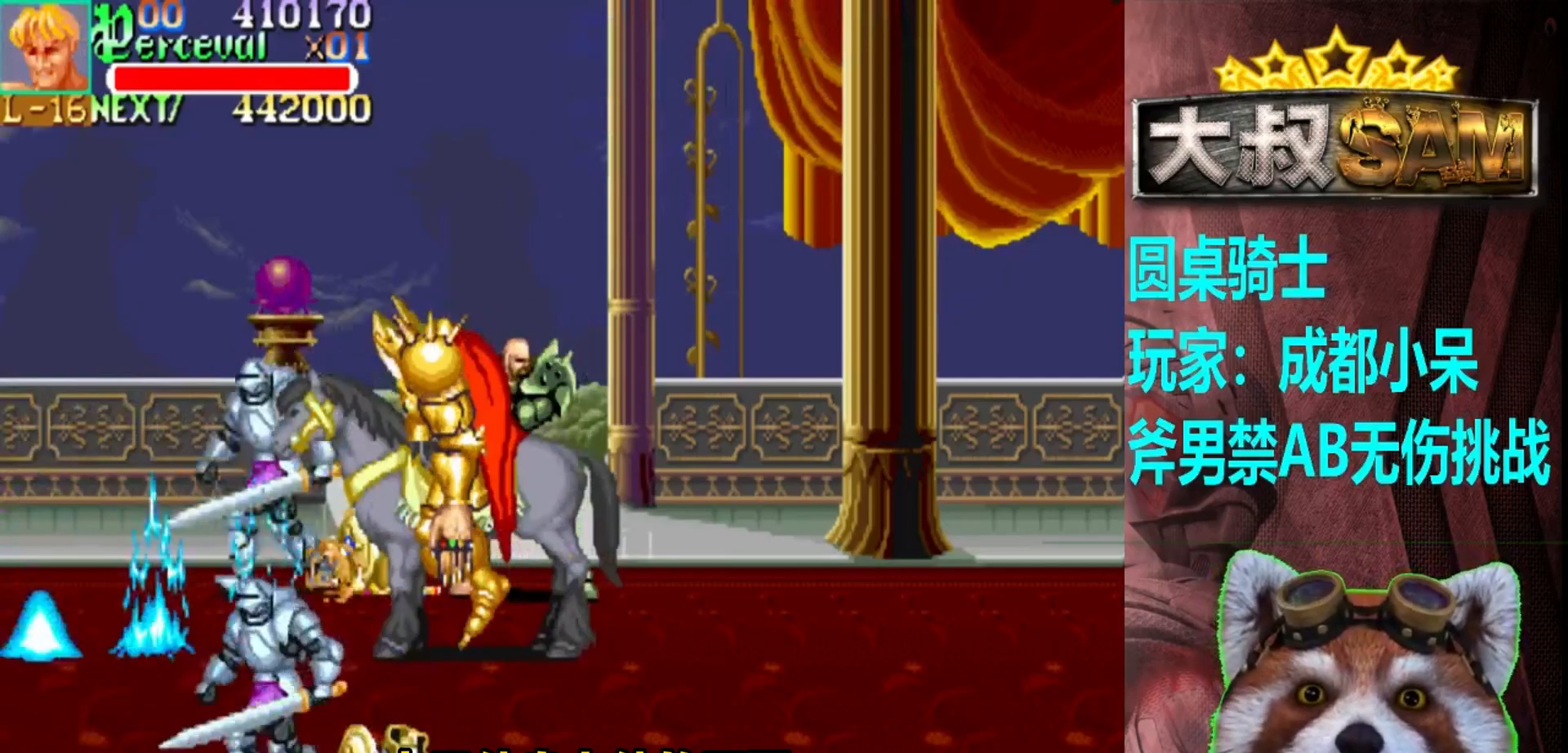
{"buttons": [], "left_stick": "down", "events": [[17, "left_stick", "up-left"], [167, "left_stick", "left"], [283, "left_stick", "down-left"], [383, "left_stick", "down"]]}
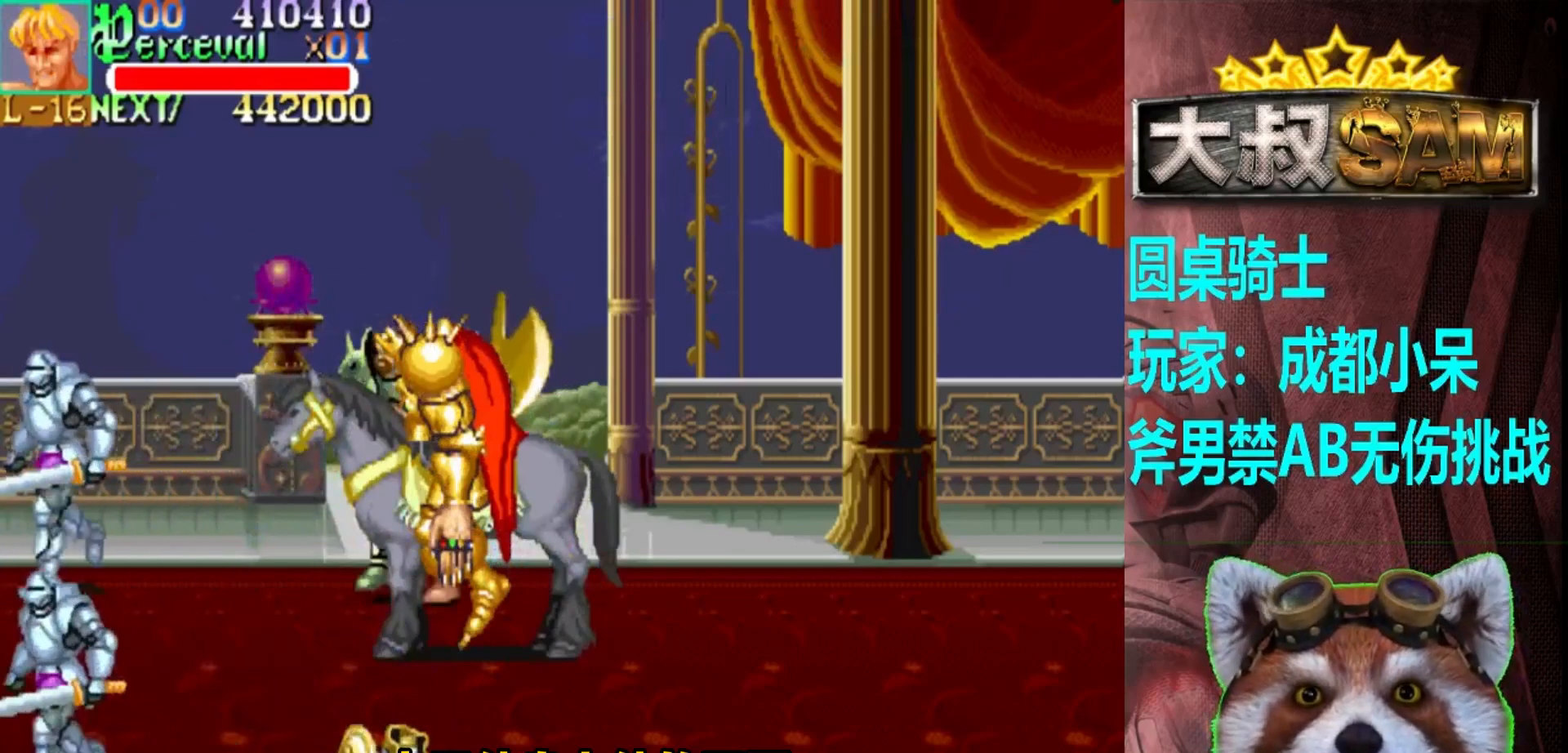
{"buttons": [], "left_stick": "center", "events": [[483, "left_stick", "center"]]}
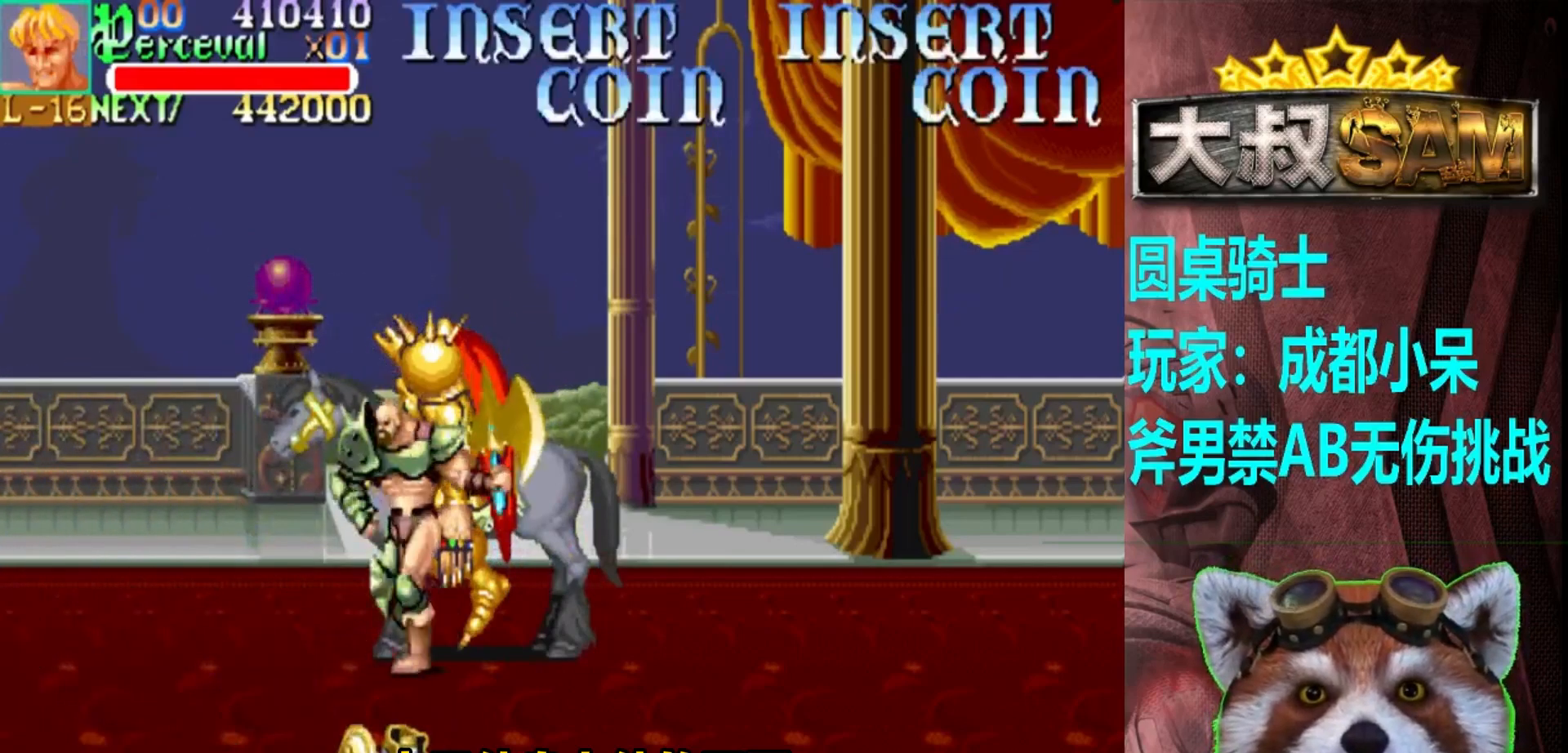
{"buttons": [], "left_stick": "center", "events": [[267, "left_stick", "down"], [333, "left_stick", "center"]]}
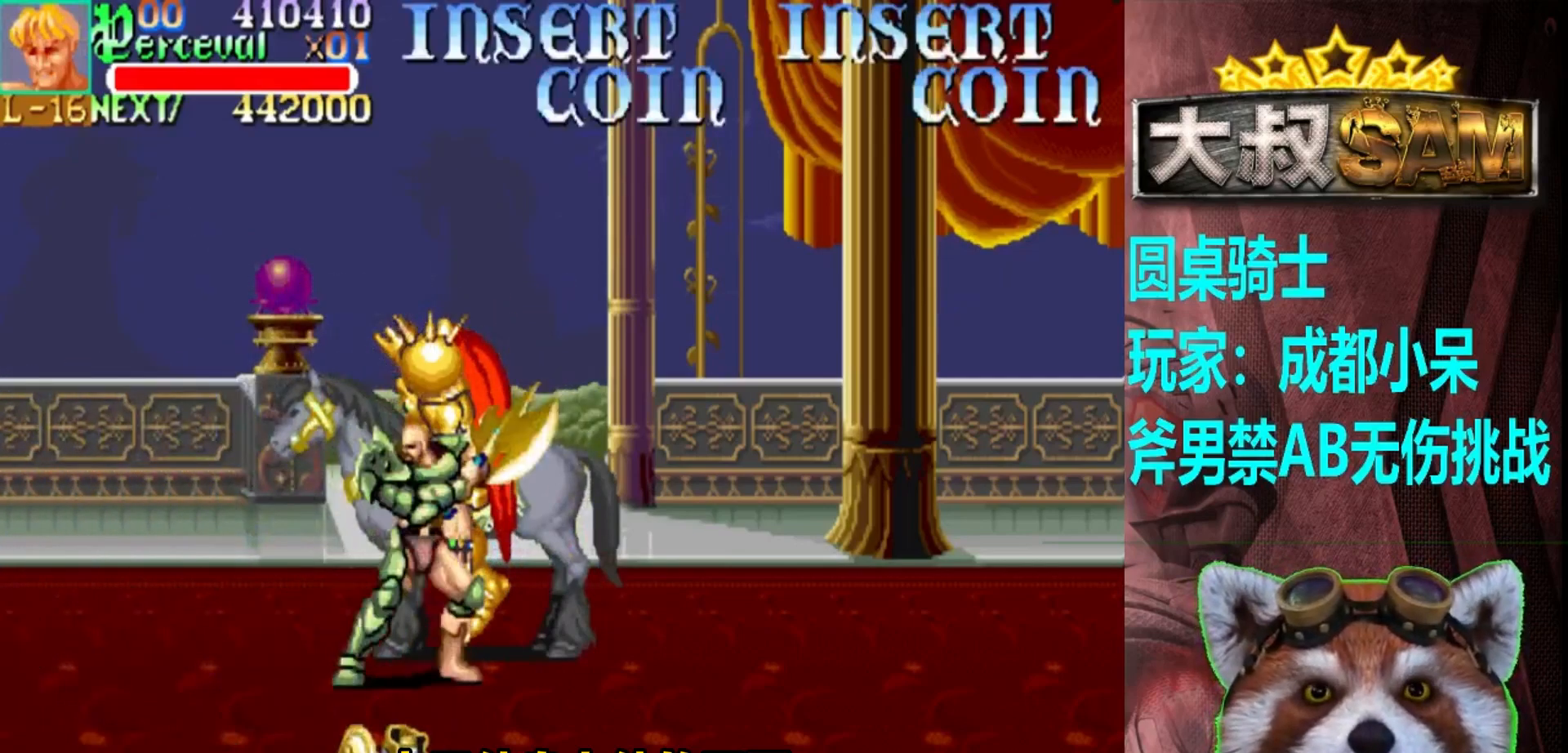
{"buttons": [], "left_stick": "center", "events": [[100, "left_stick", "right"], [233, "left_stick", "center"]]}
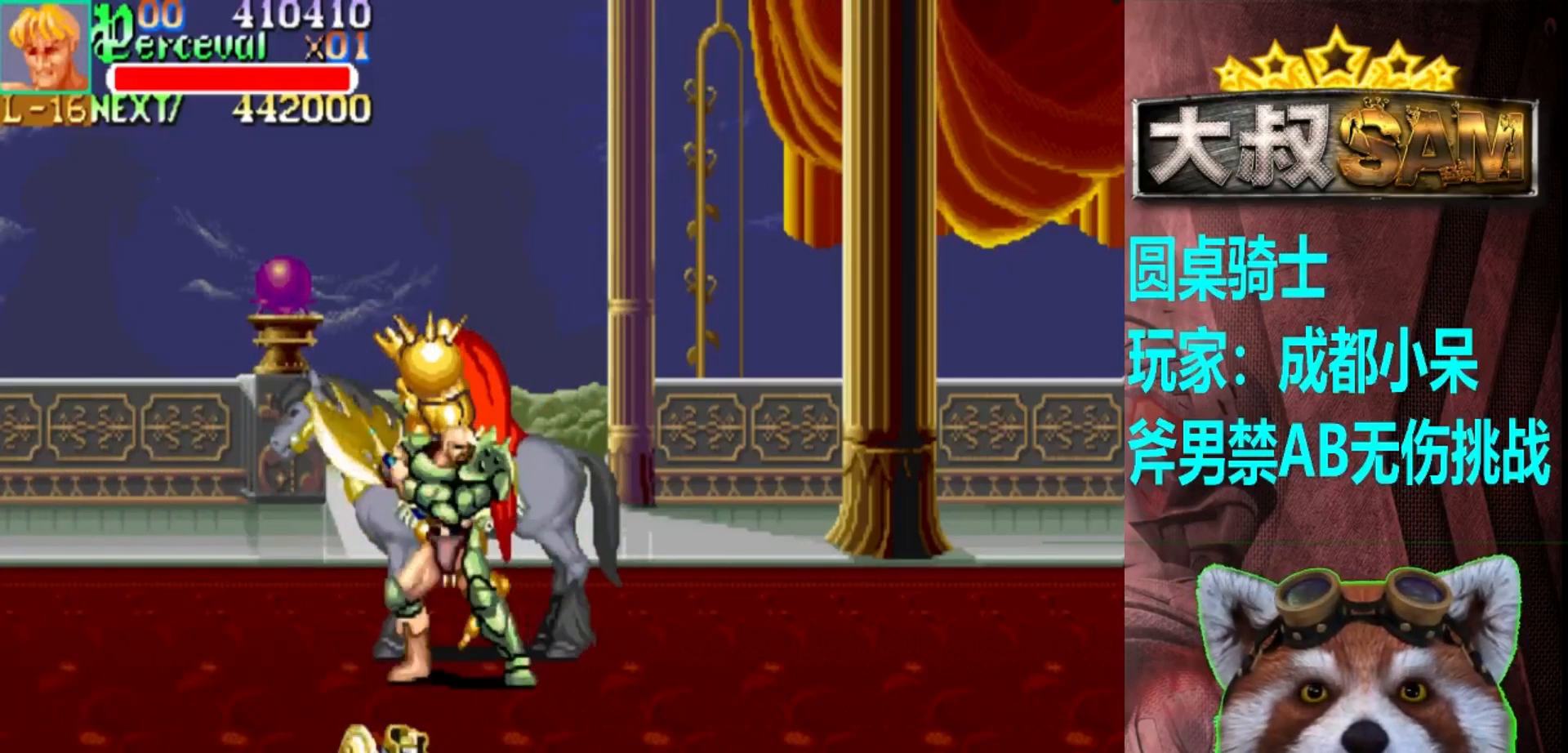
{"buttons": [], "left_stick": "center", "events": []}
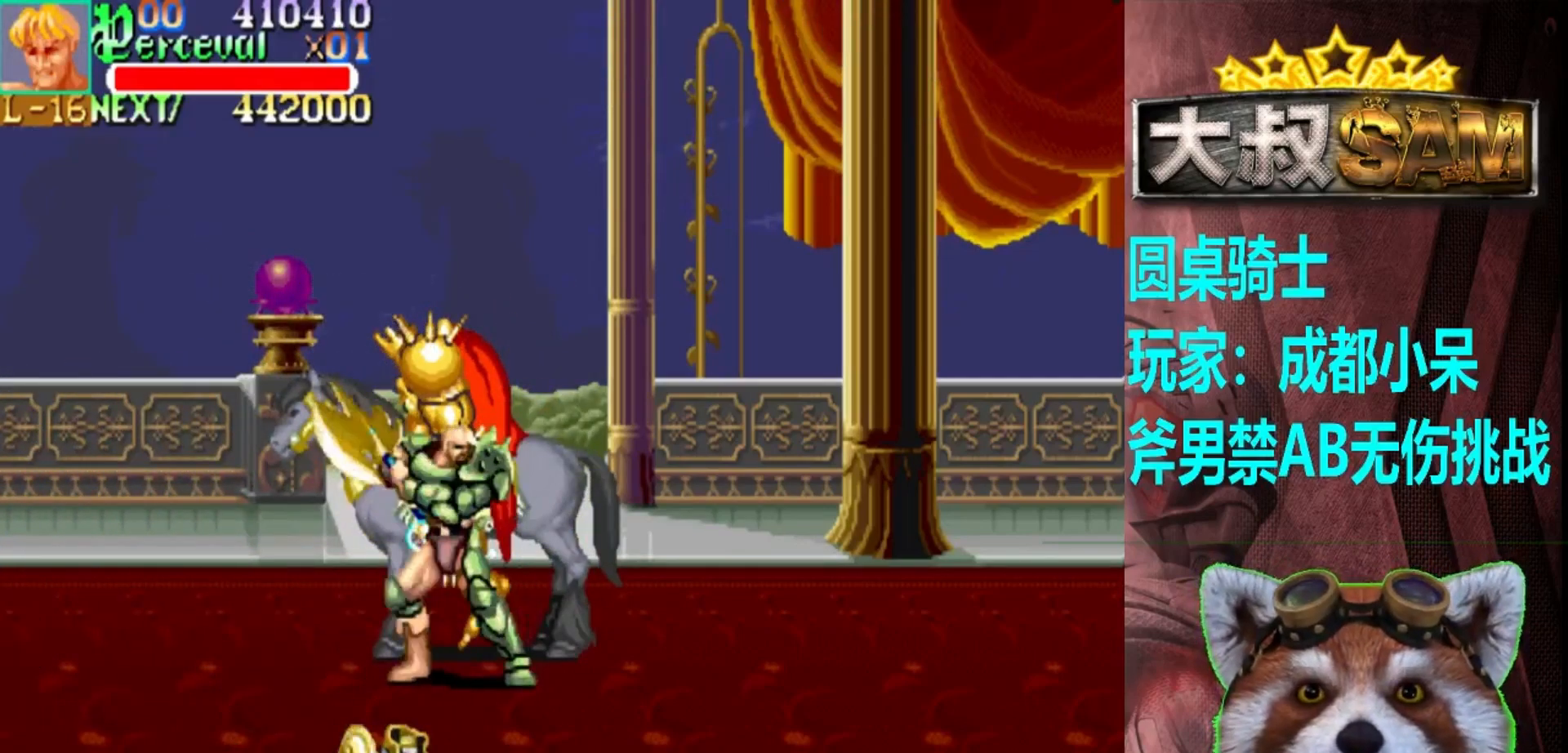
{"buttons": [], "left_stick": "center", "events": []}
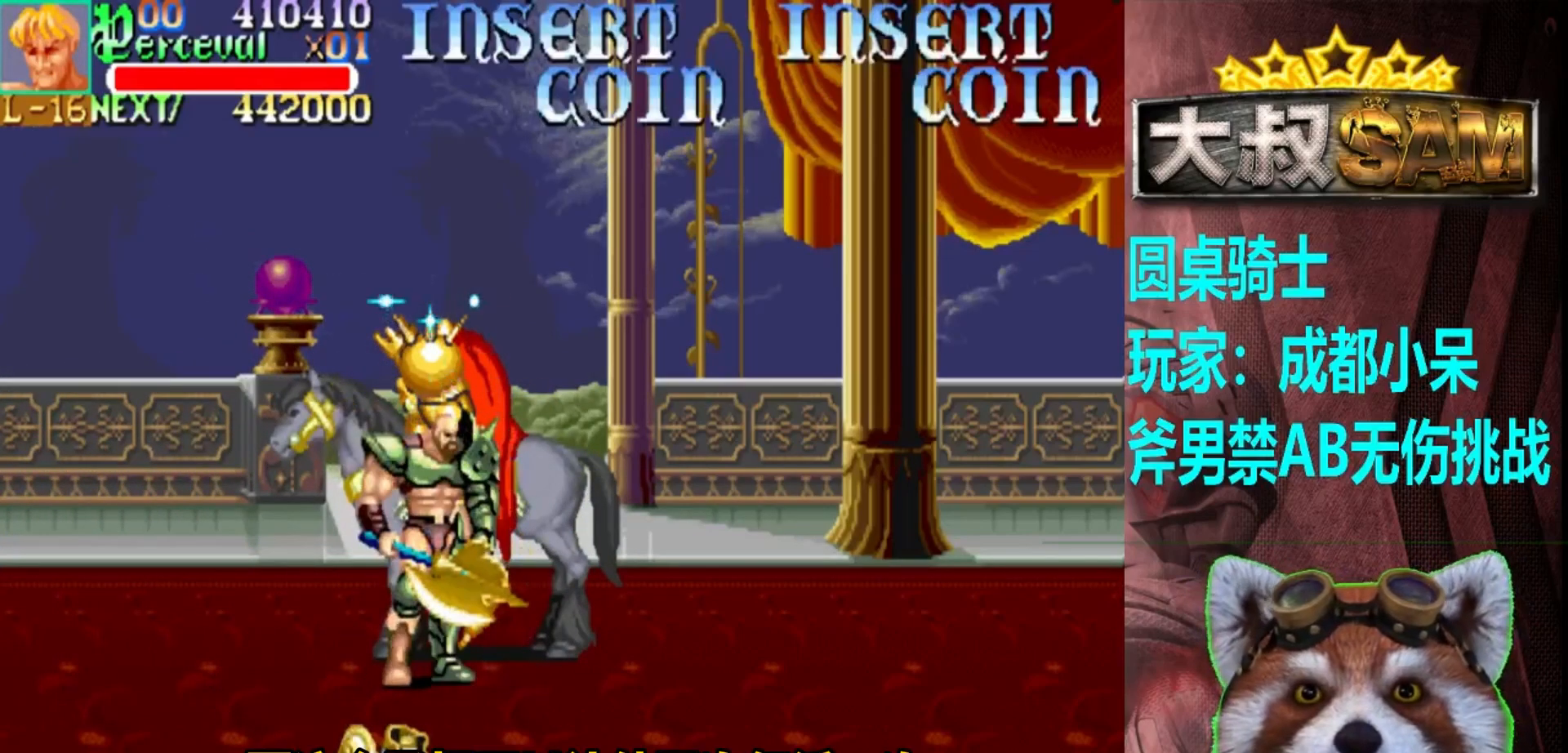
{"buttons": [], "left_stick": "center", "events": []}
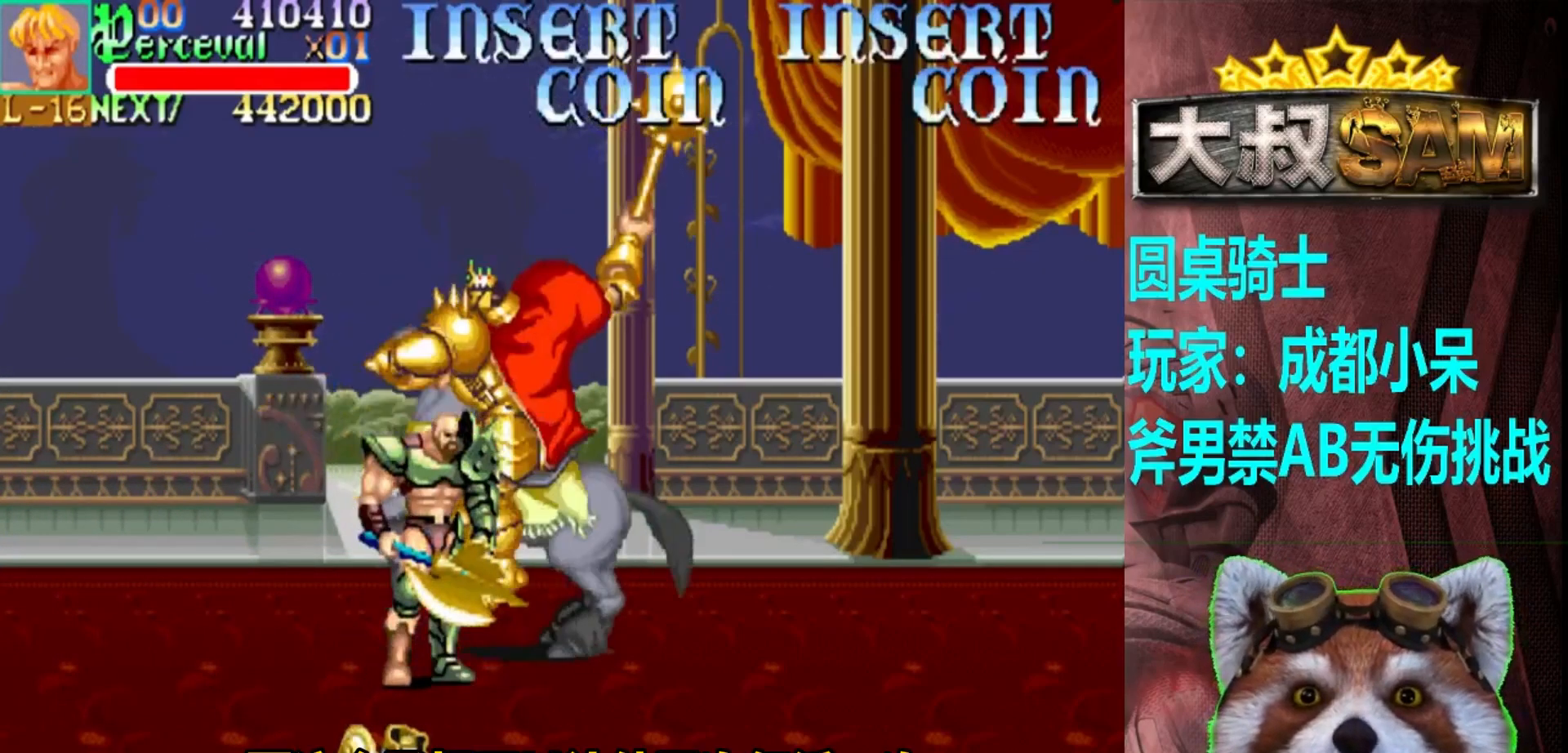
{"buttons": [], "left_stick": "center", "events": [[150, "left_stick", "right"], [417, "left_stick", "center"]]}
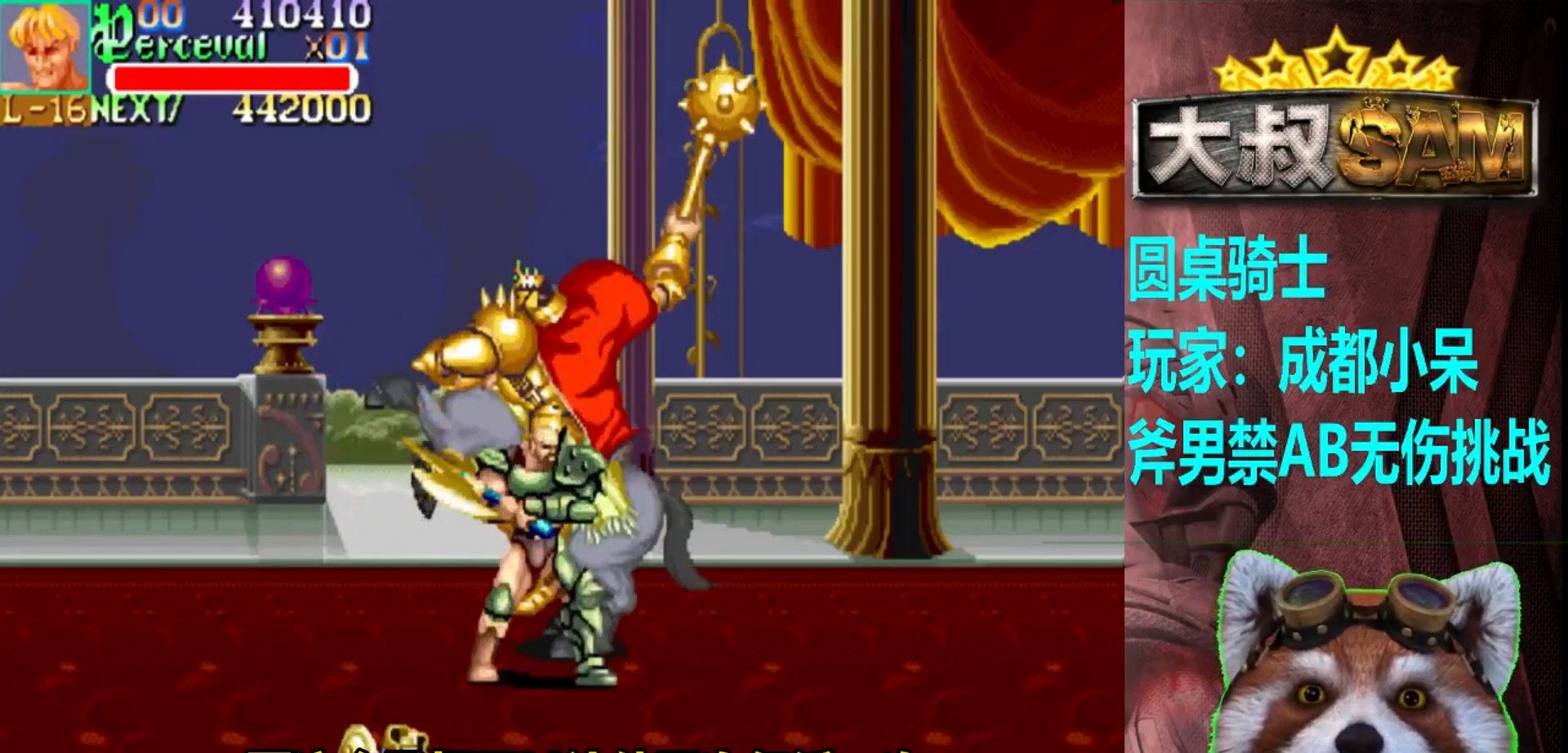
{"buttons": [], "left_stick": "center", "events": [[17, "left_stick", "left"], [133, "left_stick", "center"]]}
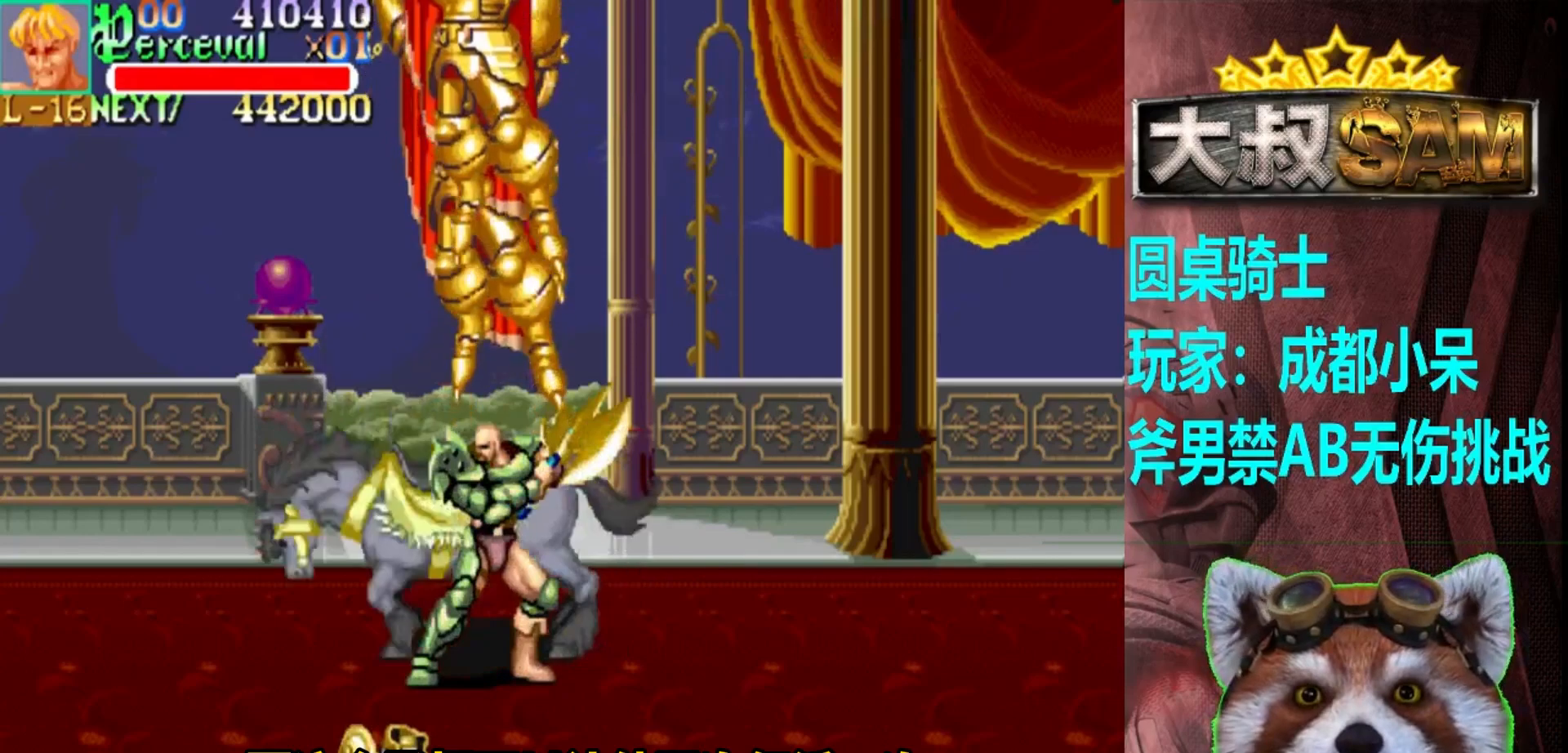
{"buttons": [], "left_stick": "left", "events": [[17, "left_stick", "right"], [67, "left_stick", "up-right"], [283, "left_stick", "left"]]}
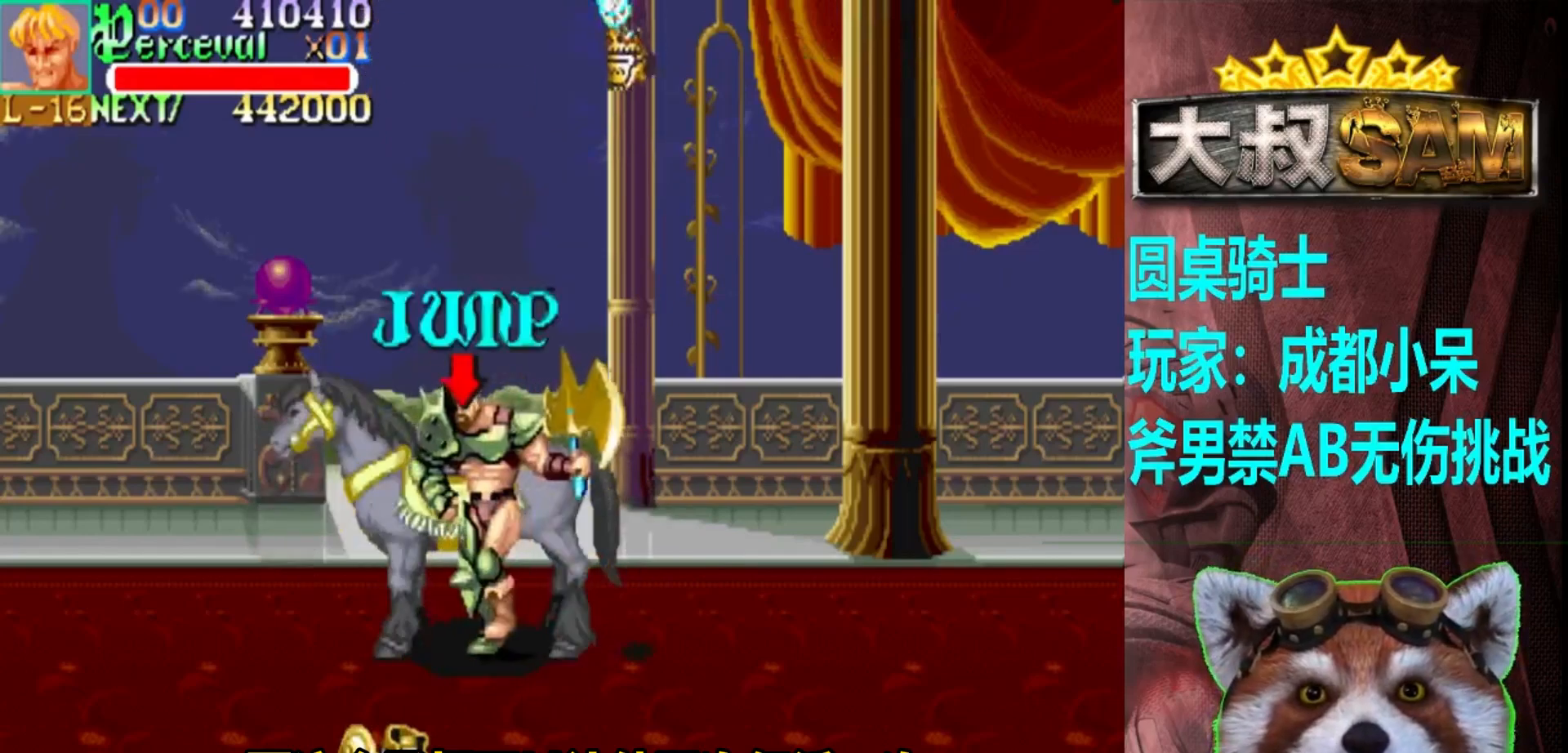
{"buttons": [], "left_stick": "center", "events": [[50, "B", "down"], [250, "left_stick", "center"], [367, "B", "up"]]}
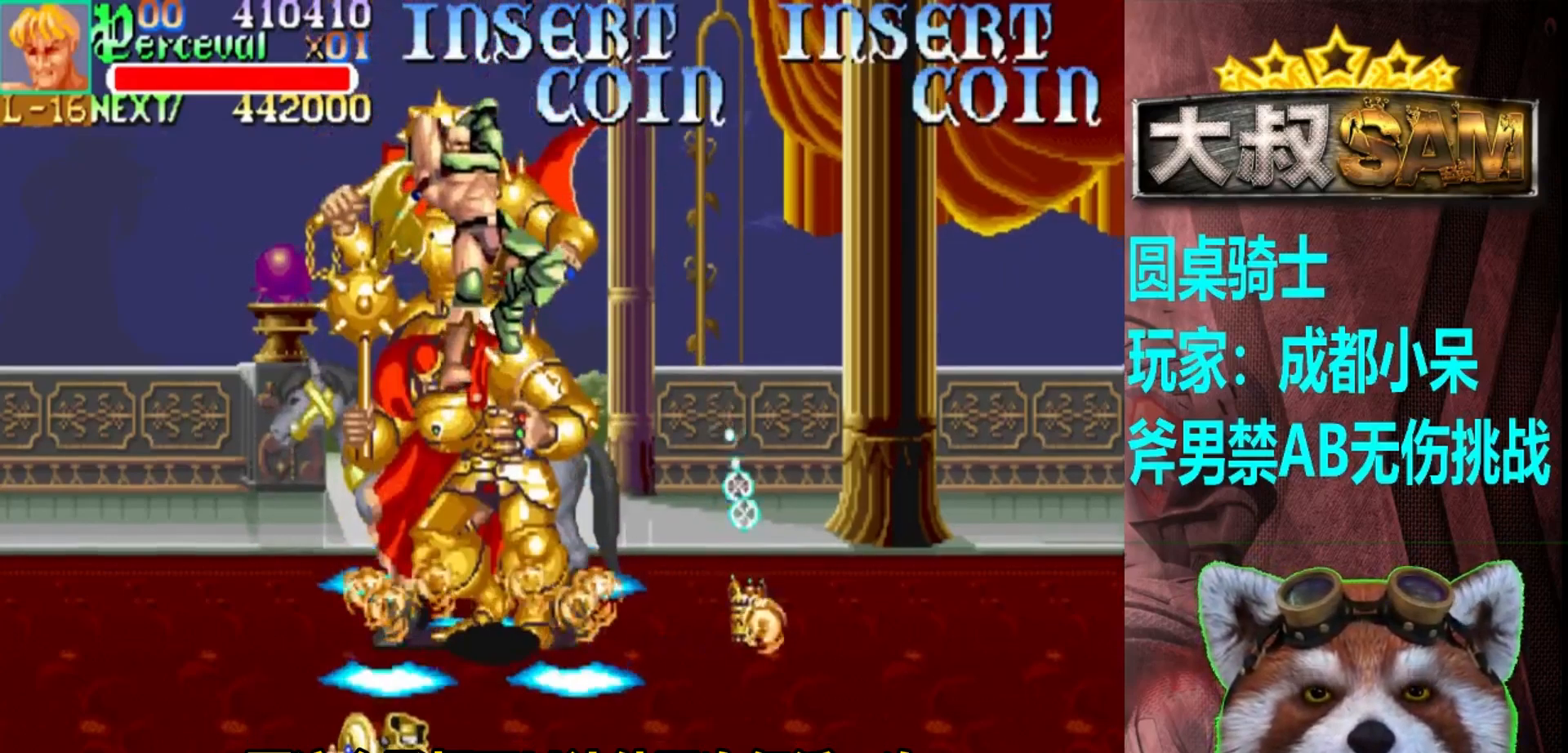
{"buttons": [], "left_stick": "left", "events": [[150, "left_stick", "right"], [283, "left_stick", "left"], [433, "A", "down"], [500, "A", "up"]]}
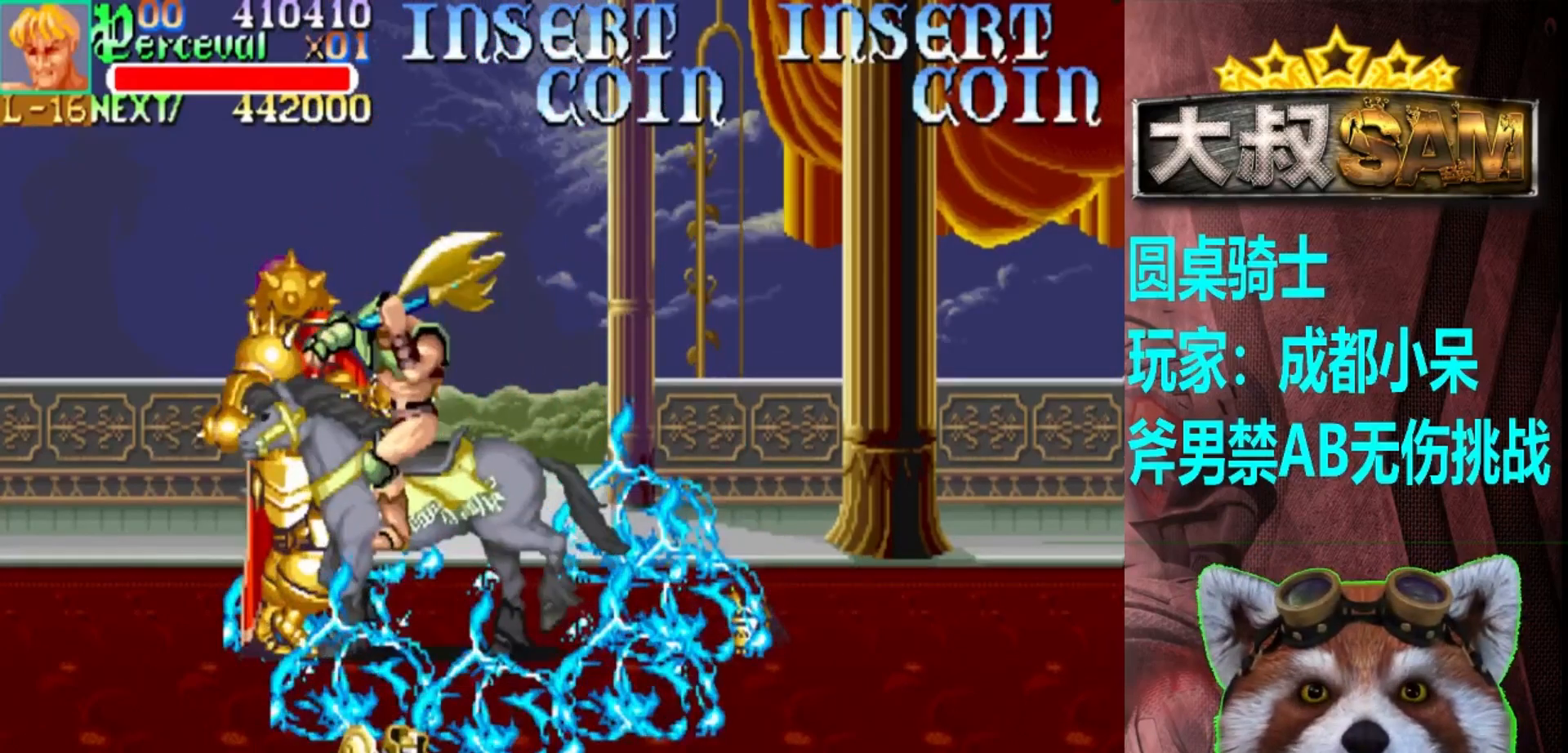
{"buttons": ["A"], "left_stick": "center", "events": [[467, "A", "down"], [500, "left_stick", "center"]]}
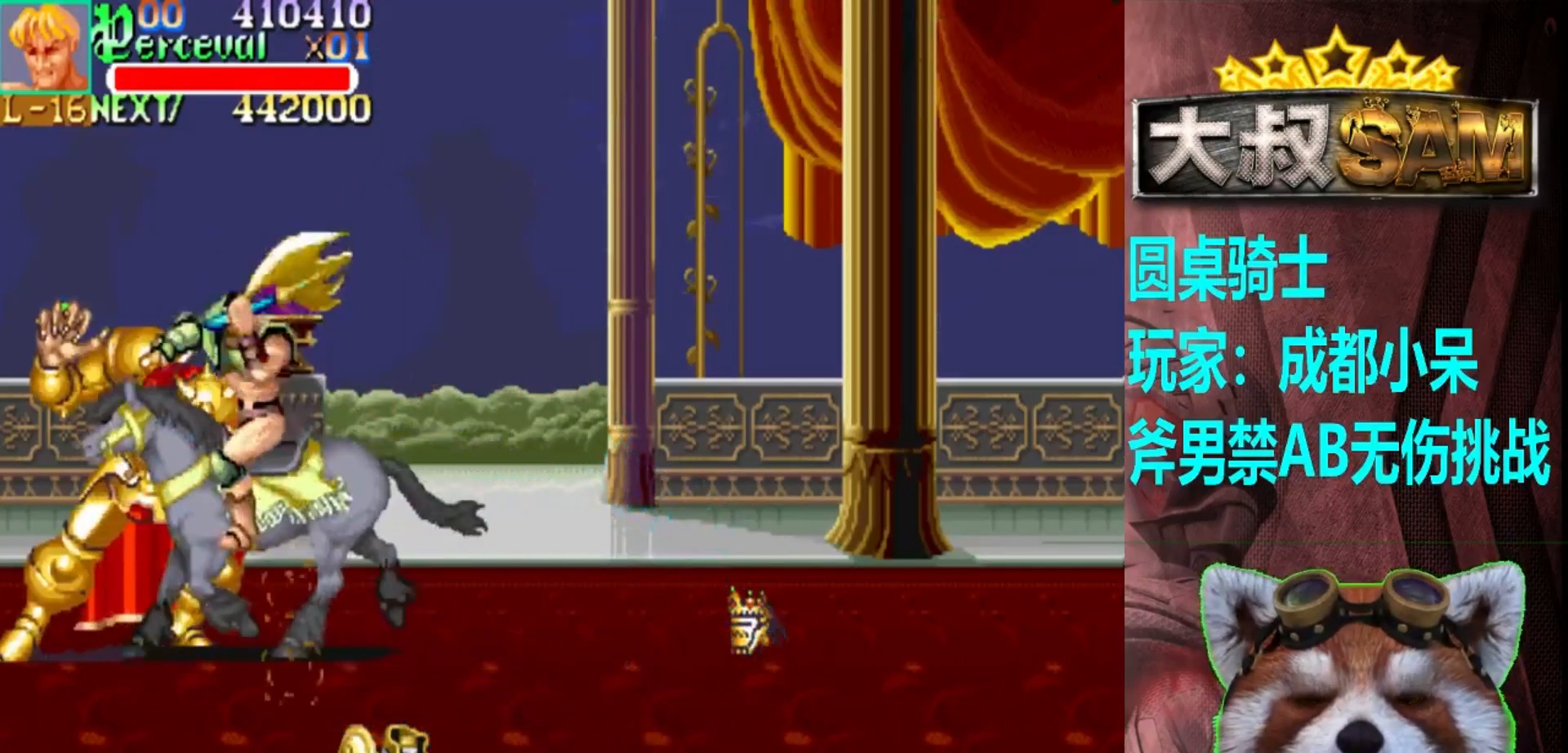
{"buttons": ["A"], "left_stick": "left", "events": [[50, "A", "up"], [283, "left_stick", "left"], [450, "A", "down"]]}
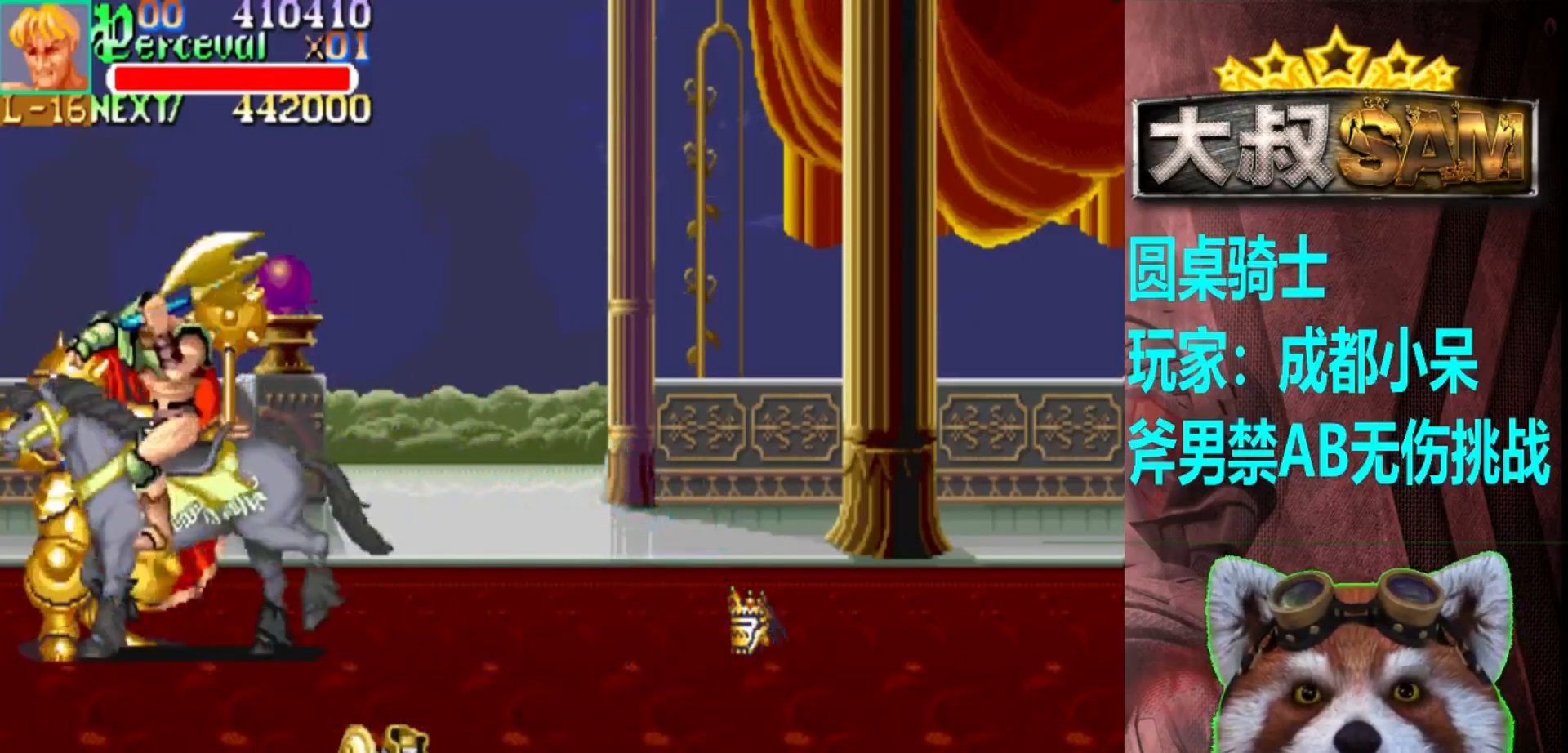
{"buttons": ["A"], "left_stick": "center", "events": [[17, "left_stick", "center"], [67, "A", "up"], [317, "left_stick", "left"], [450, "left_stick", "center"], [467, "A", "down"]]}
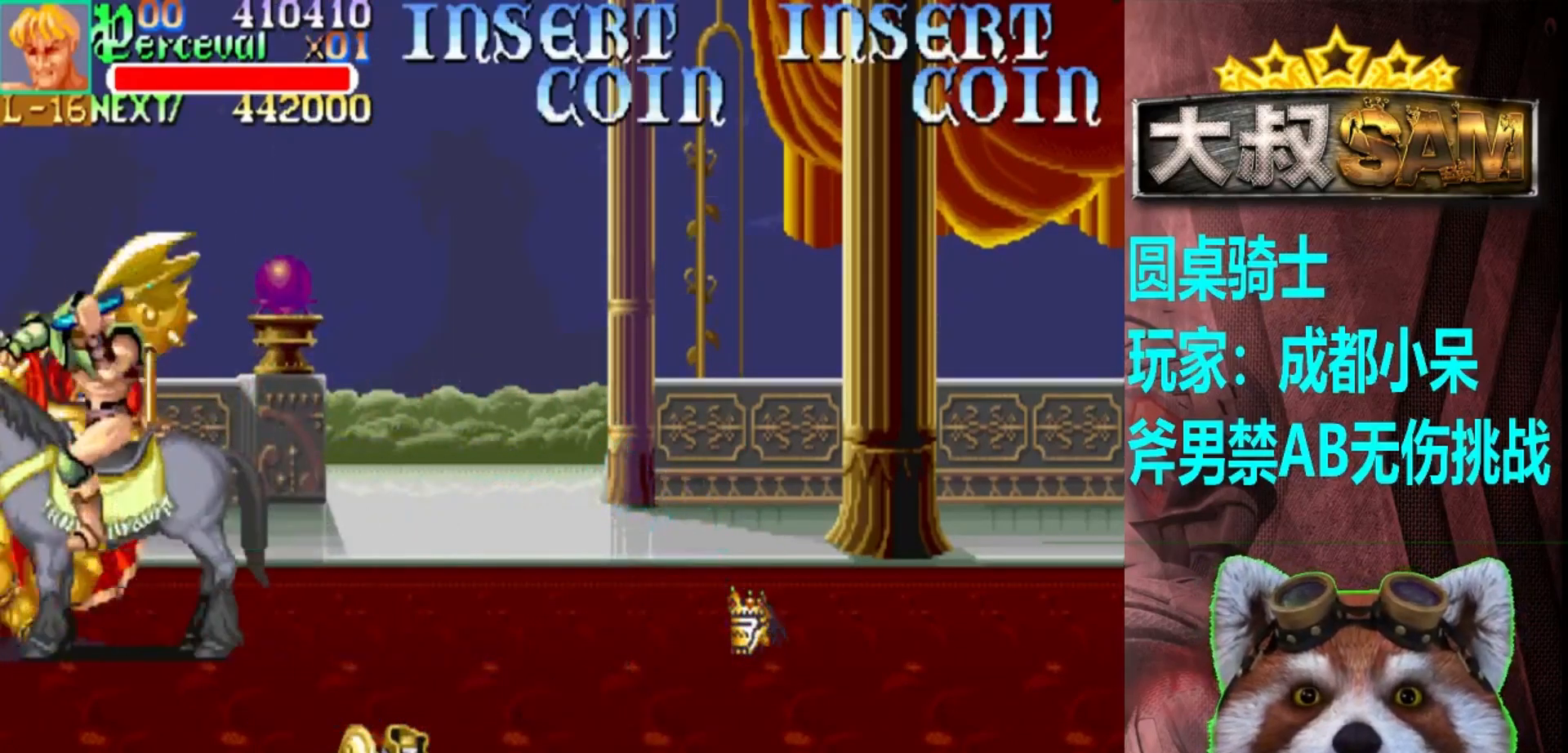
{"buttons": ["A"], "left_stick": "center", "events": [[67, "A", "up"], [483, "A", "down"]]}
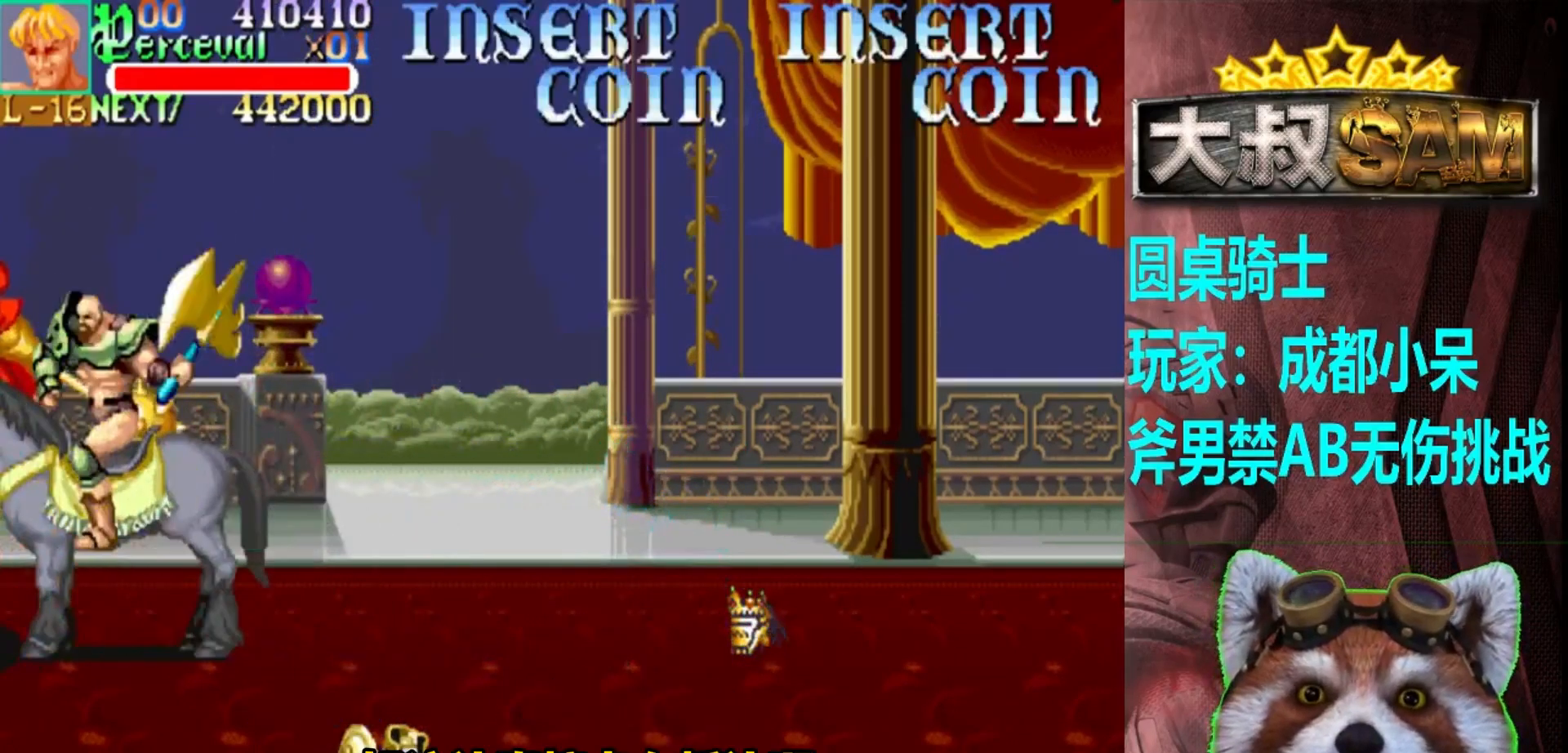
{"buttons": [], "left_stick": "center", "events": [[50, "A", "up"], [267, "A", "down"], [317, "A", "up"], [400, "A", "down"], [450, "A", "up"]]}
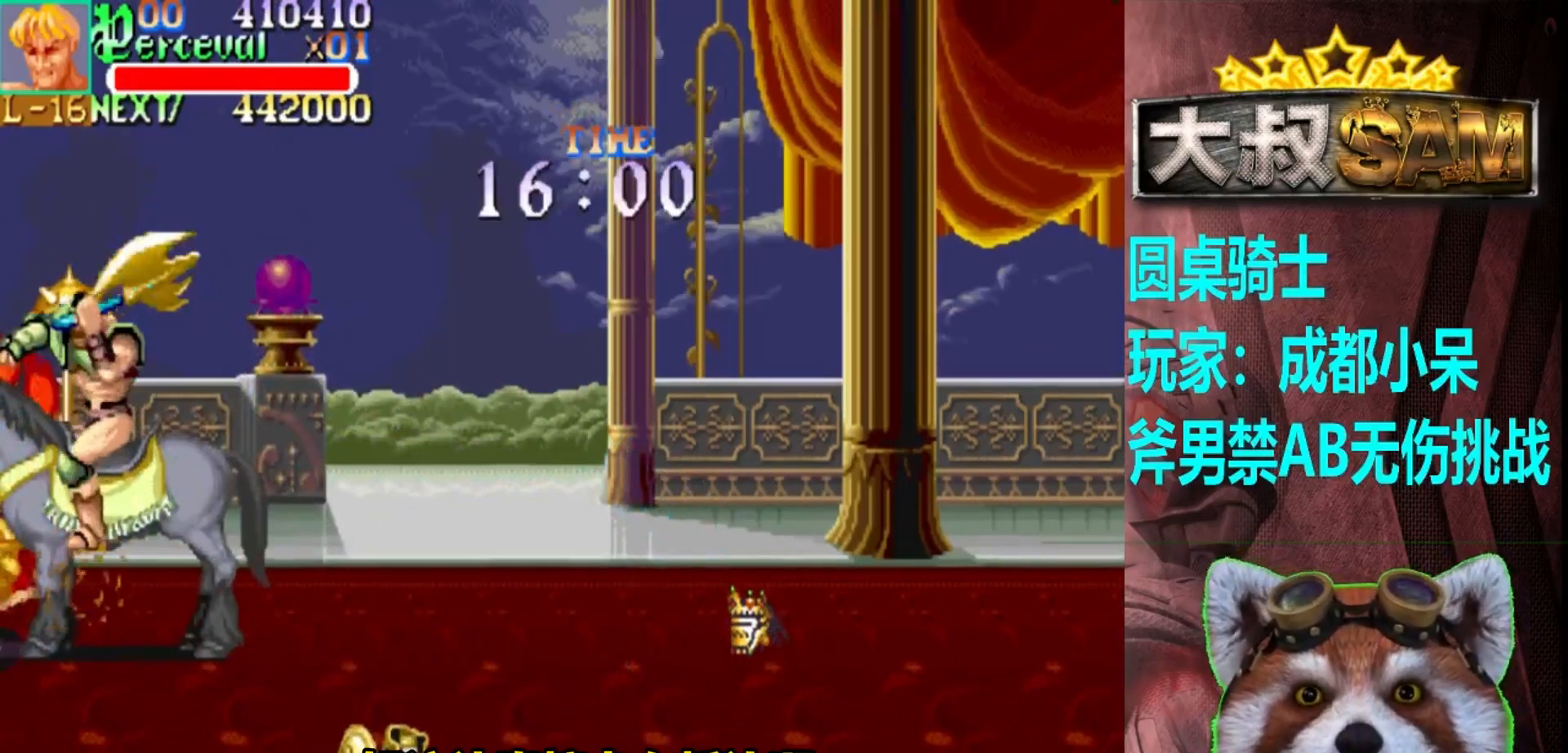
{"buttons": [], "left_stick": "center", "events": [[17, "A", "down"], [83, "A", "up"]]}
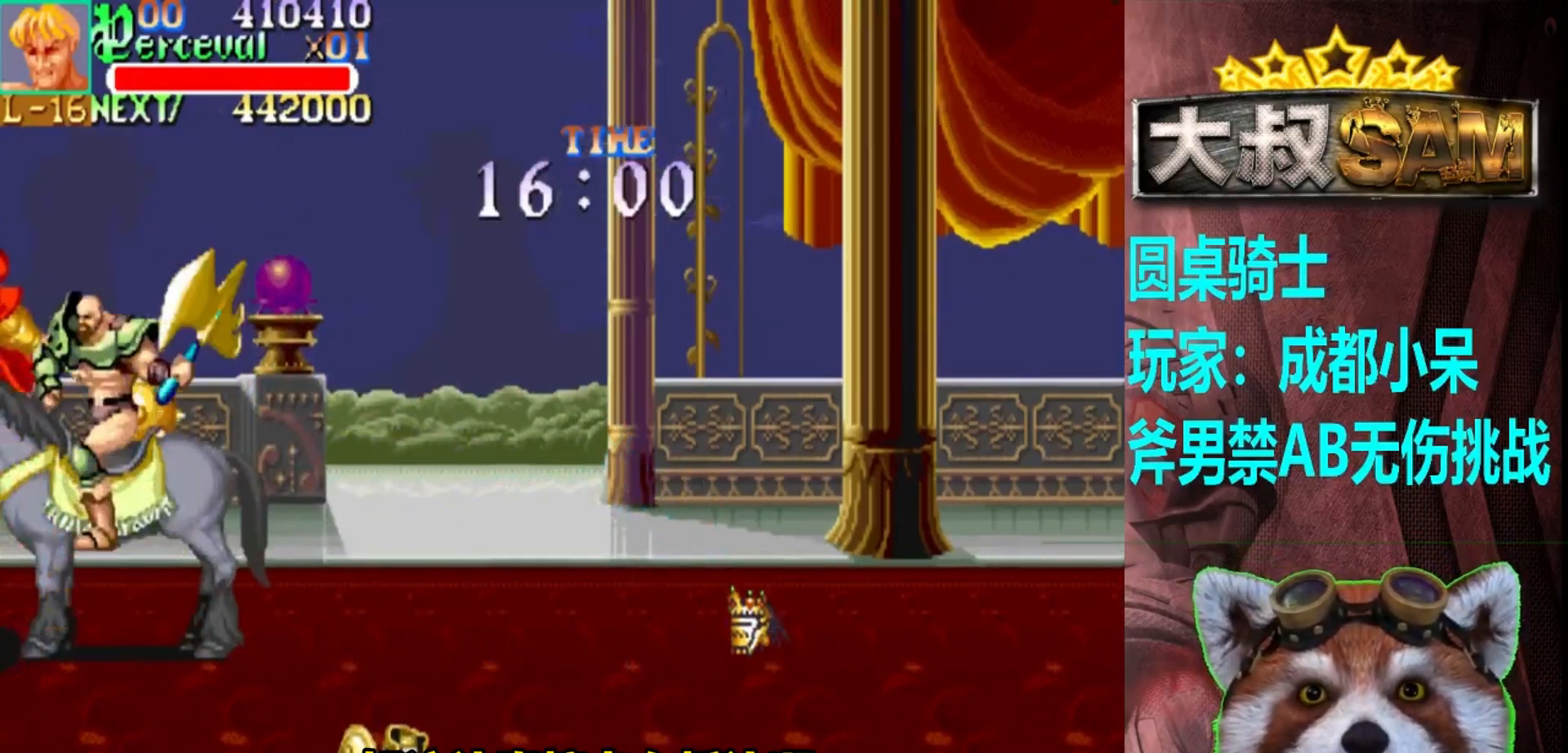
{"buttons": [], "left_stick": "center", "events": [[33, "A", "down"], [83, "left_stick", "left"], [133, "A", "up"], [200, "left_stick", "center"], [367, "A", "down"], [467, "A", "up"]]}
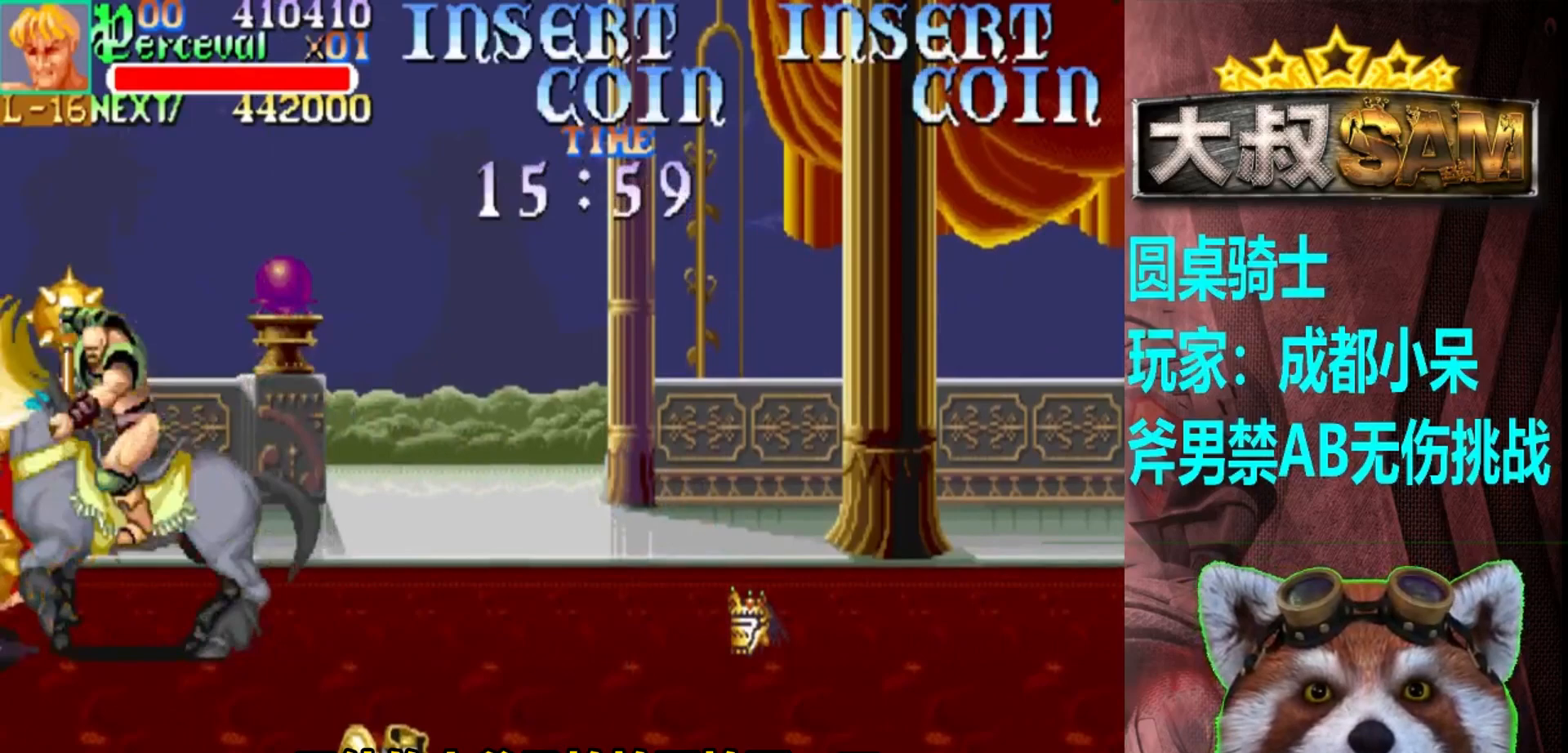
{"buttons": ["A"], "left_stick": "left", "events": [[433, "A", "down"], [483, "left_stick", "left"]]}
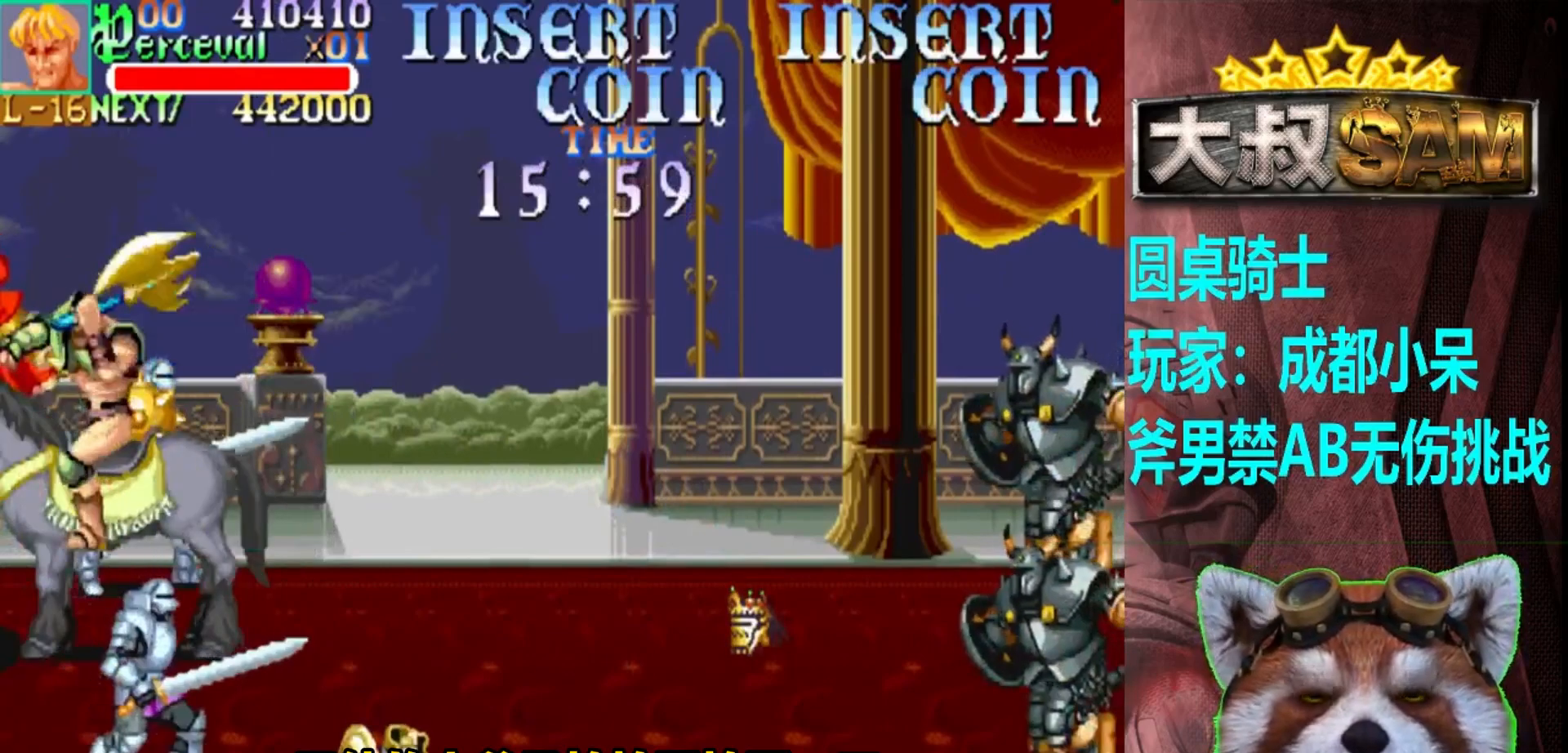
{"buttons": [], "left_stick": "center", "events": [[33, "A", "up"], [83, "left_stick", "center"], [300, "A", "down"], [417, "A", "up"]]}
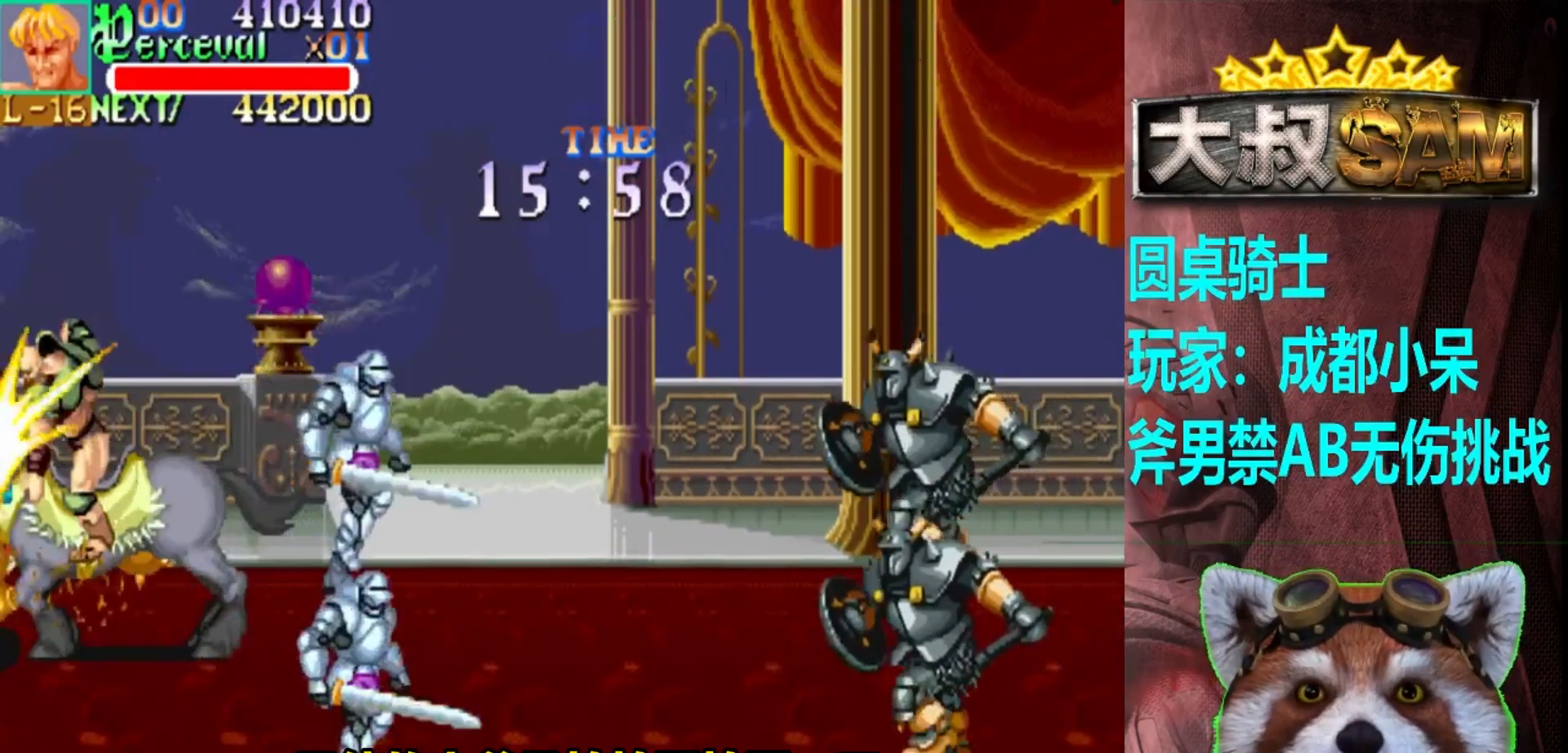
{"buttons": [], "left_stick": "center", "events": [[367, "A", "down"], [400, "left_stick", "left"], [450, "A", "up"], [500, "left_stick", "center"]]}
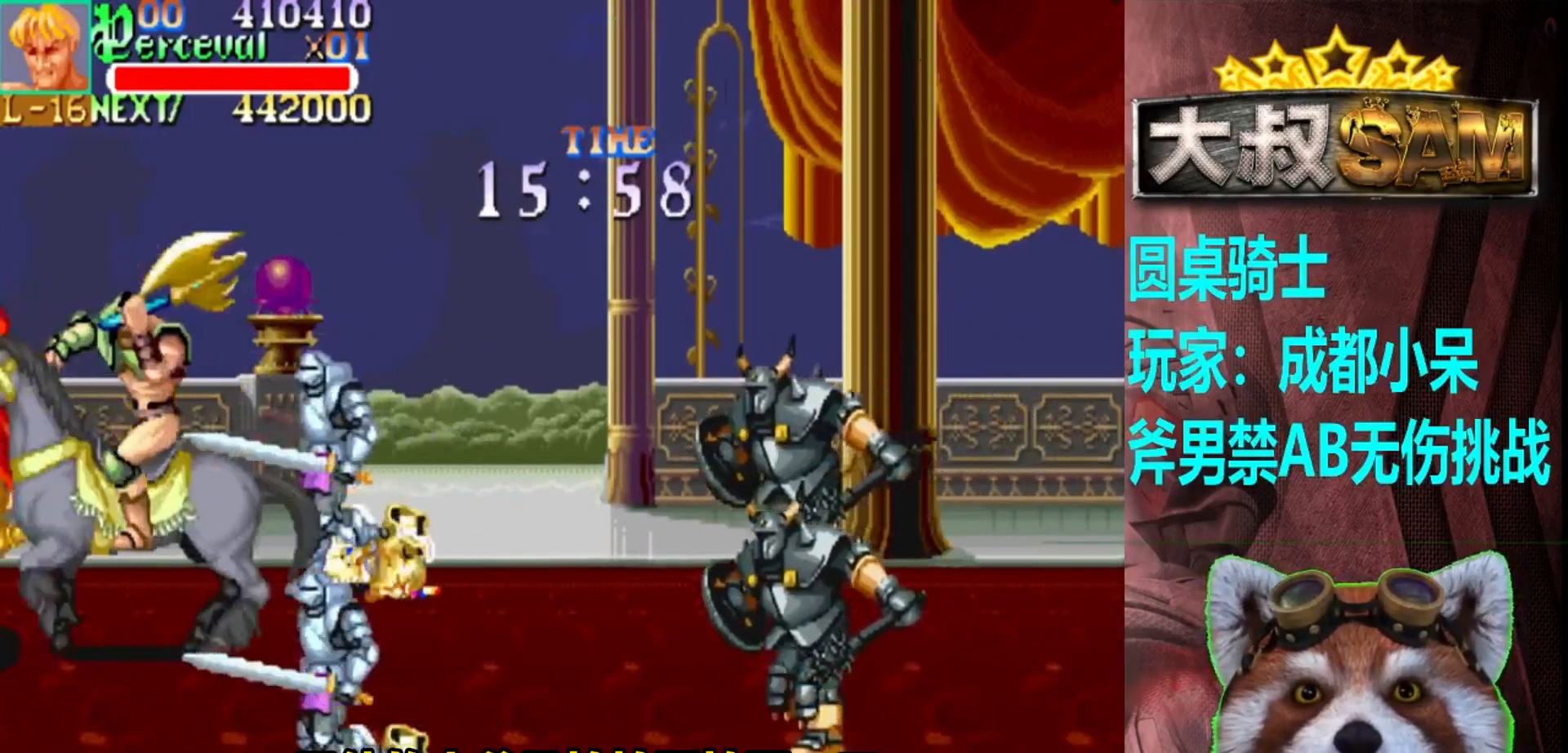
{"buttons": [], "left_stick": "center", "events": [[233, "A", "down"], [350, "A", "up"]]}
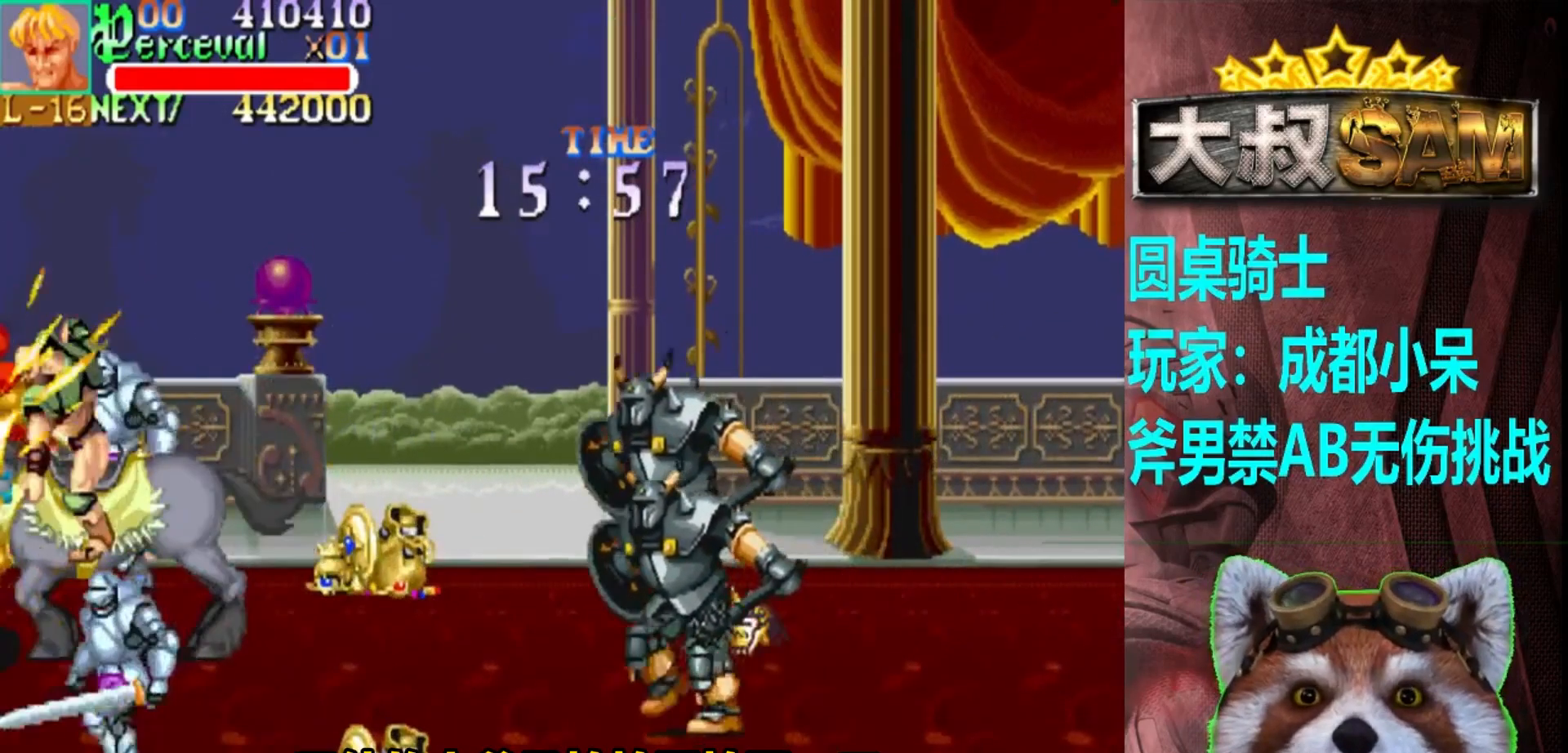
{"buttons": [], "left_stick": "center", "events": []}
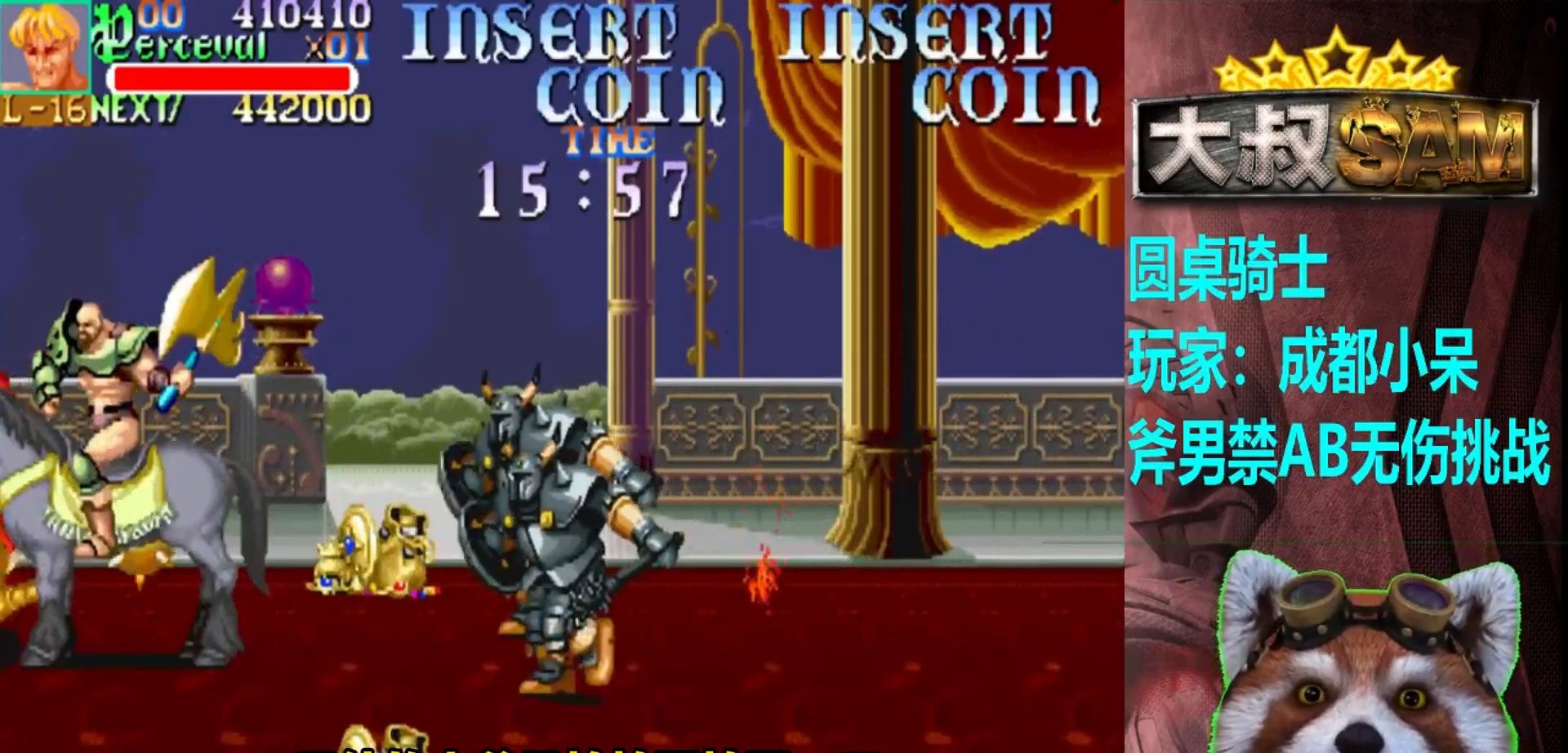
{"buttons": [], "left_stick": "left", "events": [[50, "A", "down"], [50, "B", "down"], [150, "A", "up"], [150, "B", "up"], [367, "left_stick", "left"]]}
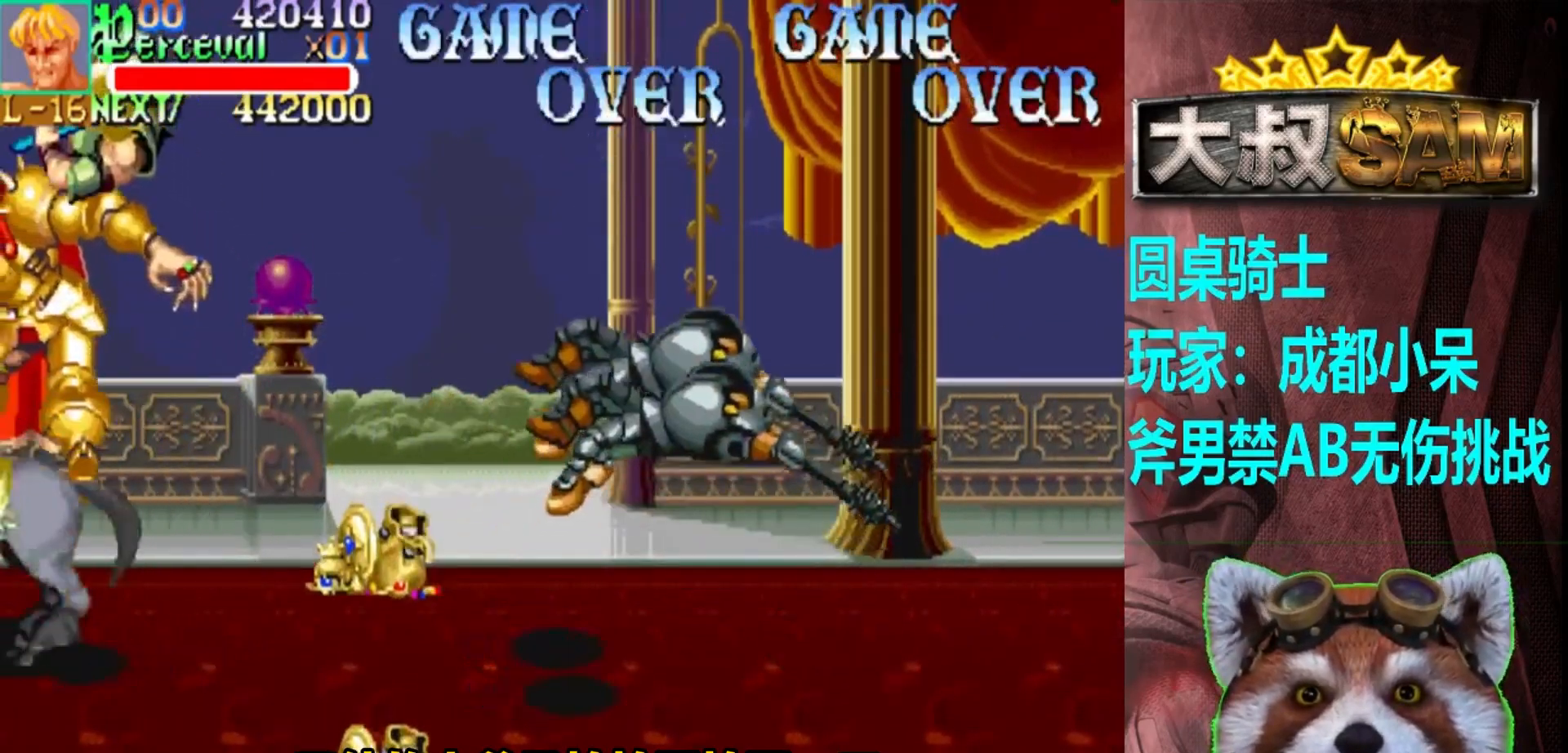
{"buttons": [], "left_stick": "center", "events": [[83, "left_stick", "center"]]}
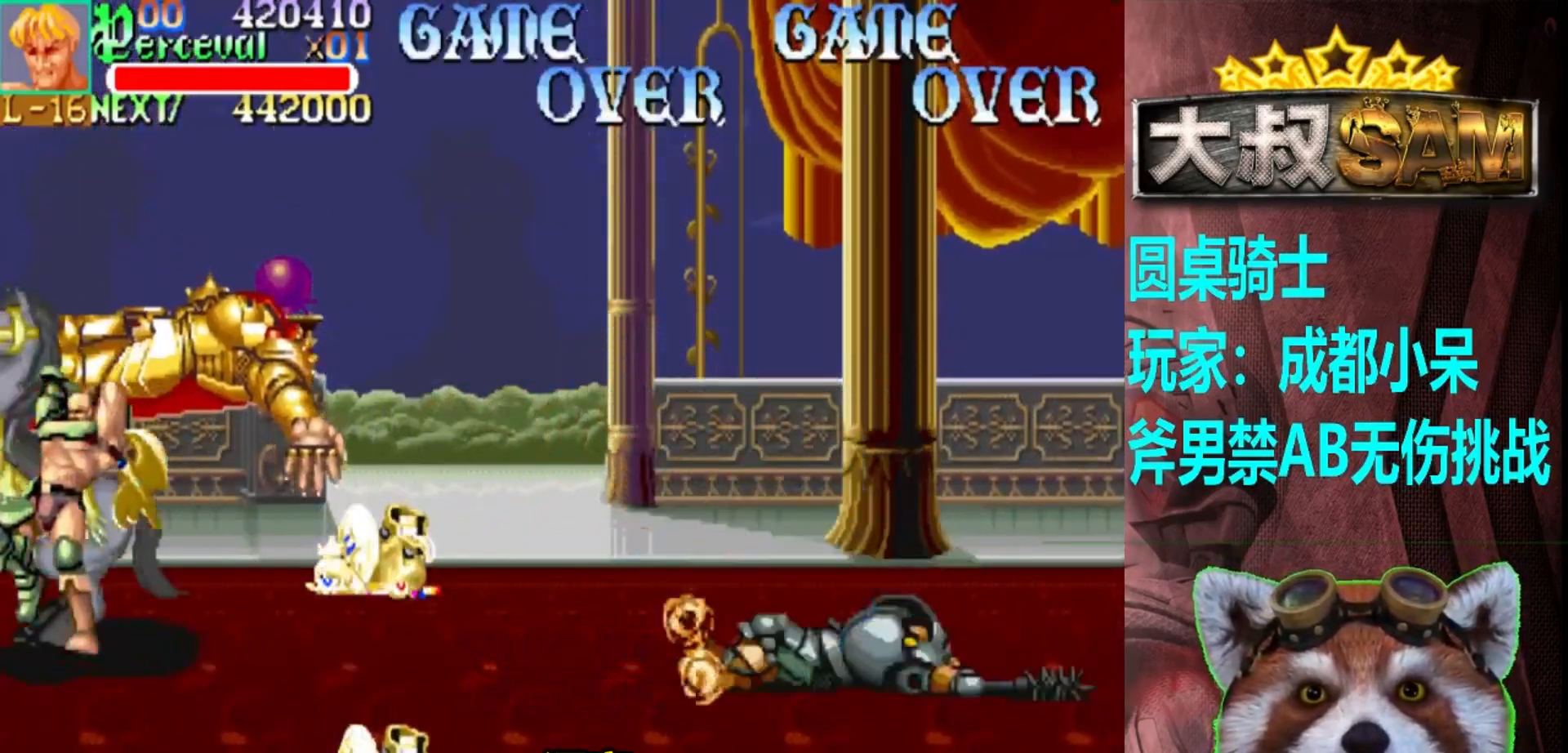
{"buttons": [], "left_stick": "center", "events": [[83, "A", "down"], [117, "left_stick", "right"], [150, "B", "down"], [250, "A", "up"], [333, "B", "up"], [350, "left_stick", "center"]]}